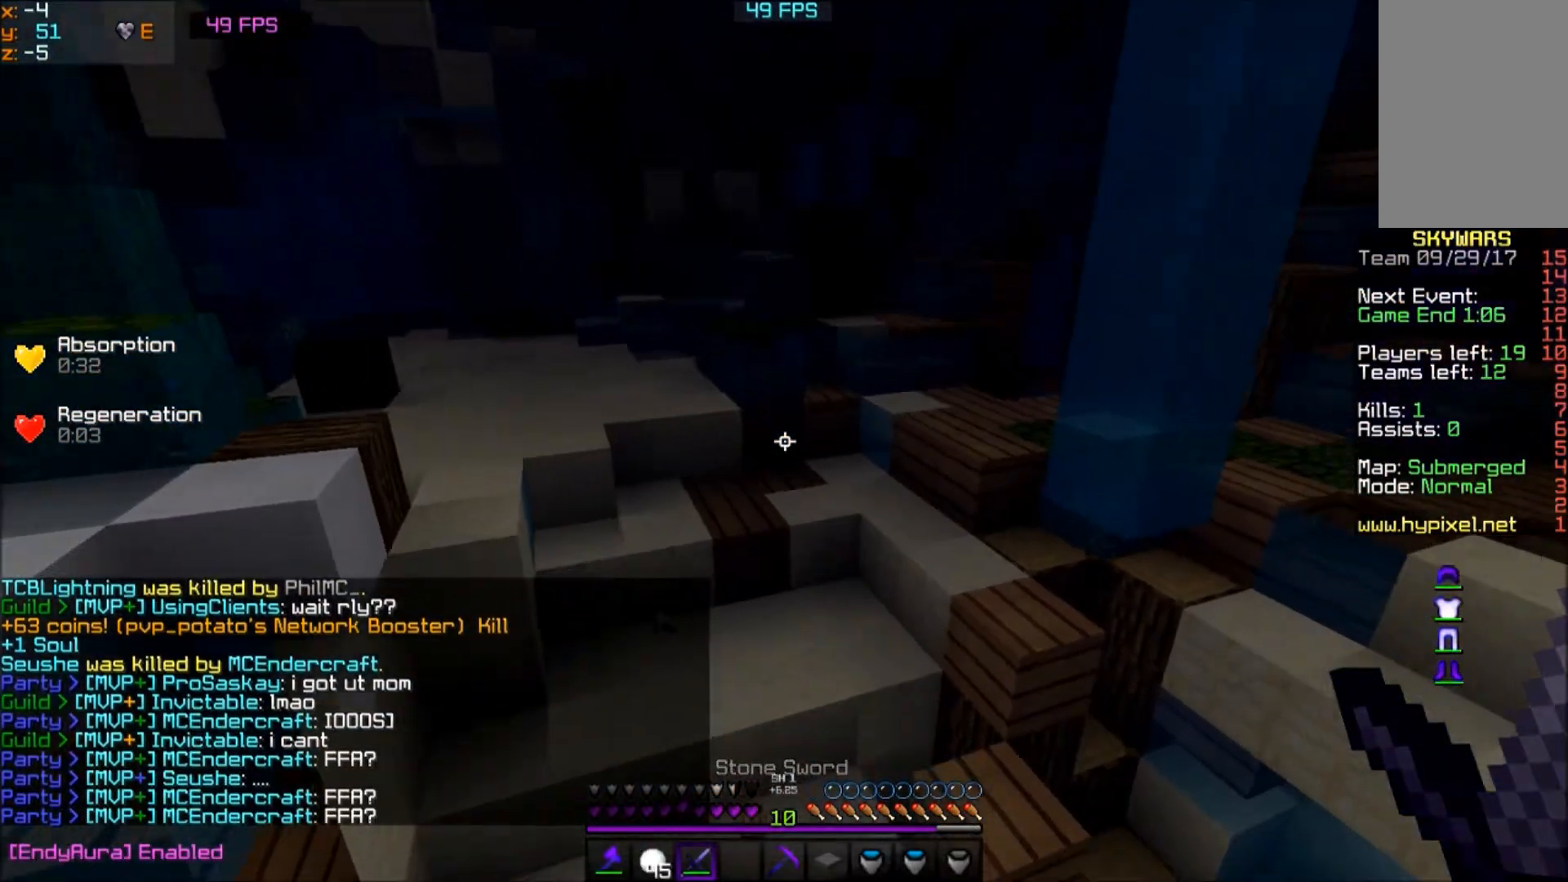
Gameplay with keyboard and mouse; each line is a JSON object with the keys and mouse buttons held at the frame after it. "events" lists presses ("down") and releases ("up") of "a", "d", "s", "w", "mouse_left" and "mouse_right" between this image and that frame as [ms after this image, input, new state], when the widget could be followed in between. "mouse_left", "mouse_right" = the "left", "right" buttons of the "mouse" list. No other keys are recorded. Fast repeated clicks can show as one long hold. Mouse movement is not recorded.
{"keys": ["w"], "mouse": [], "events": []}
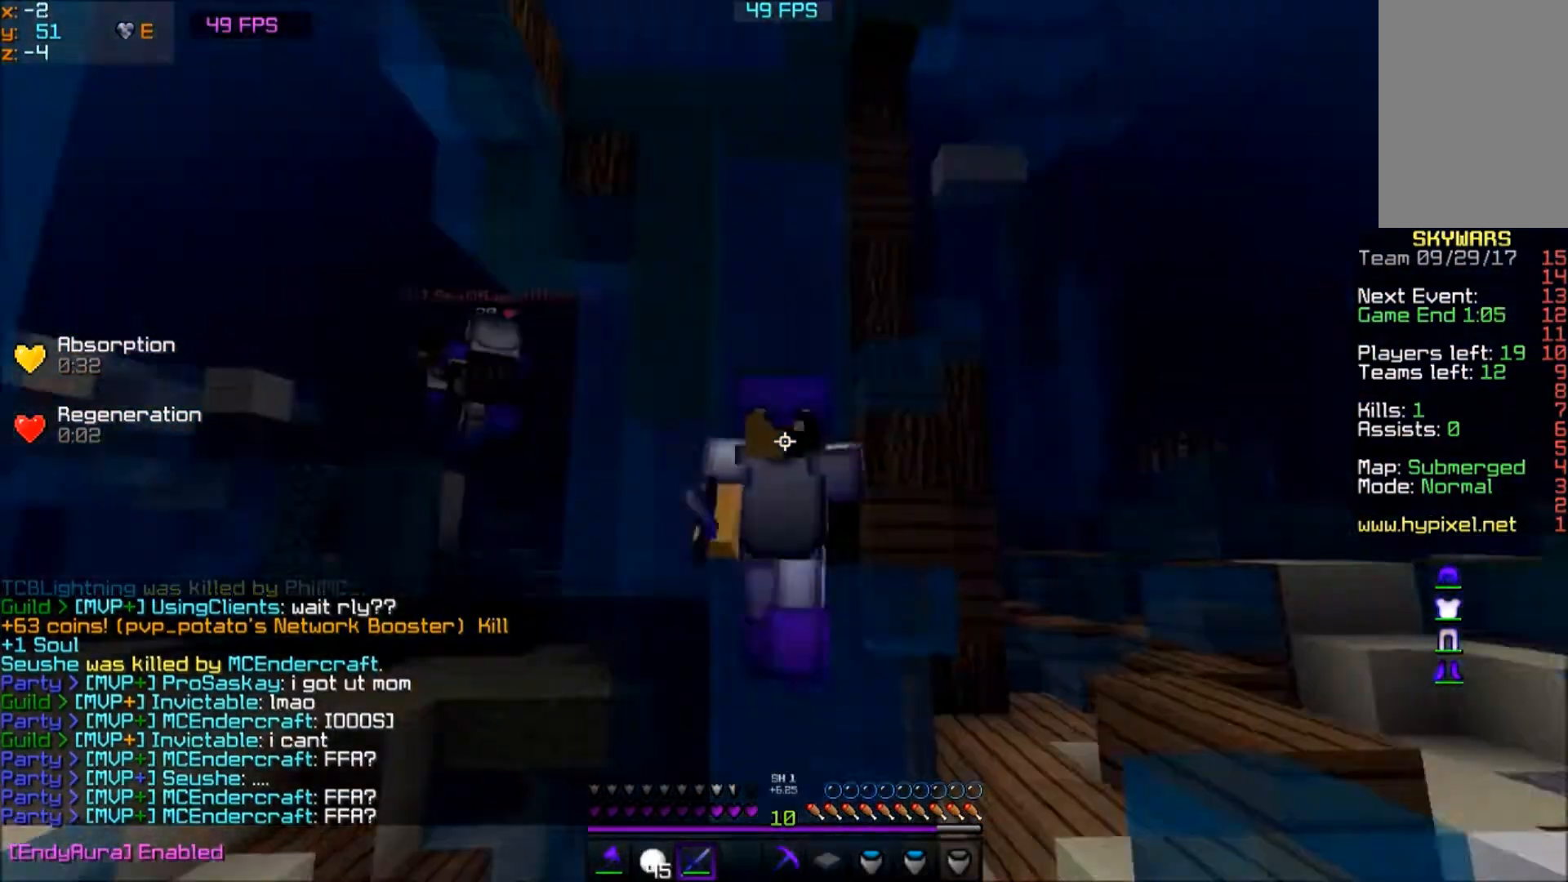
{"keys": ["w"], "mouse": [], "events": []}
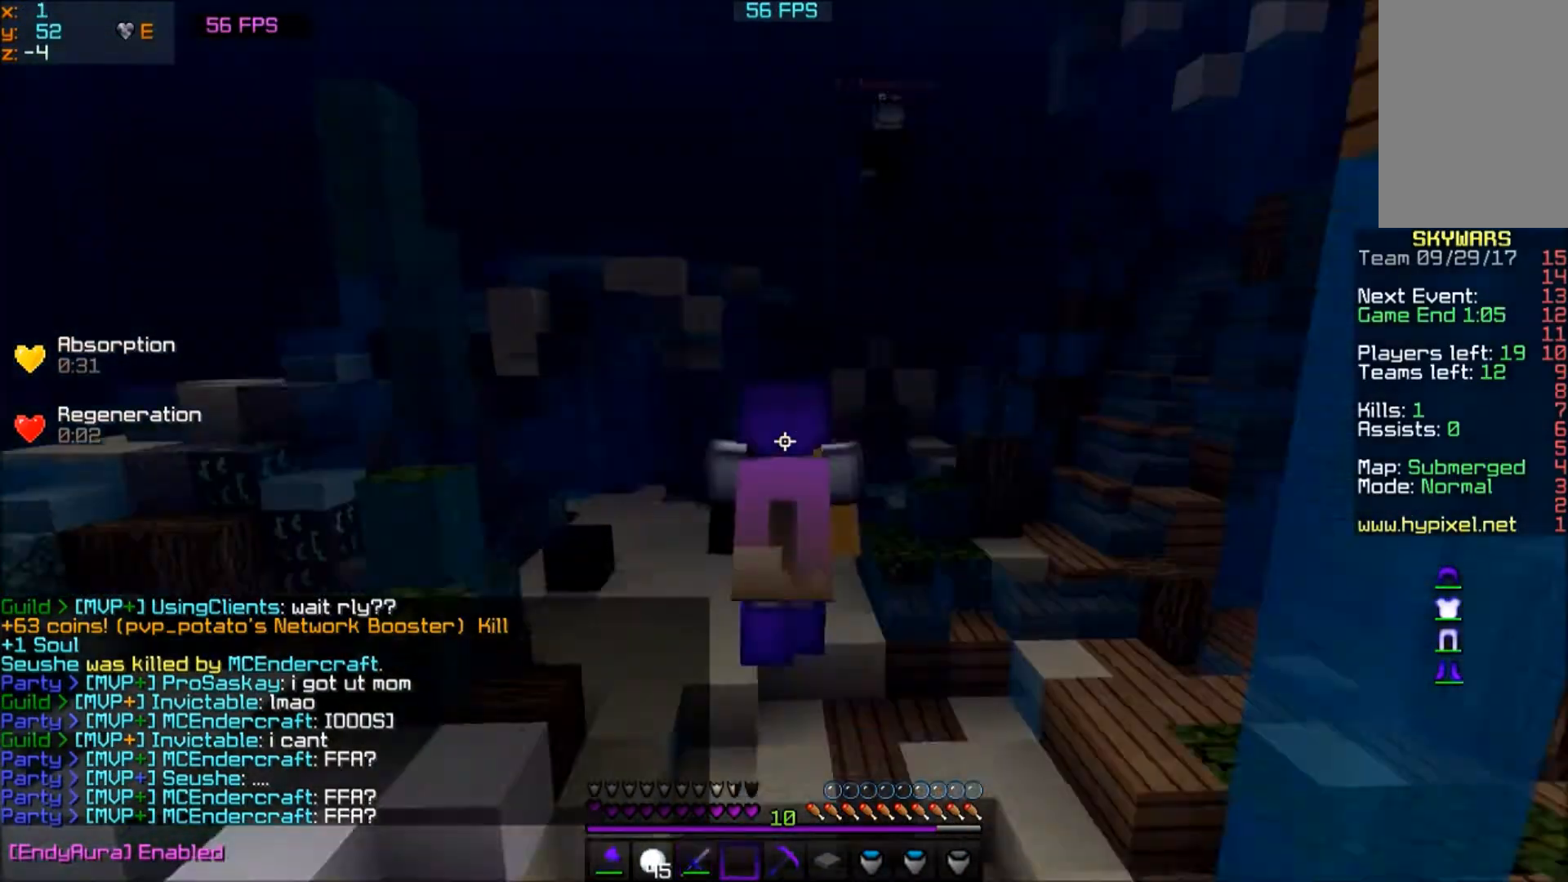
{"keys": ["w"], "mouse": [], "events": []}
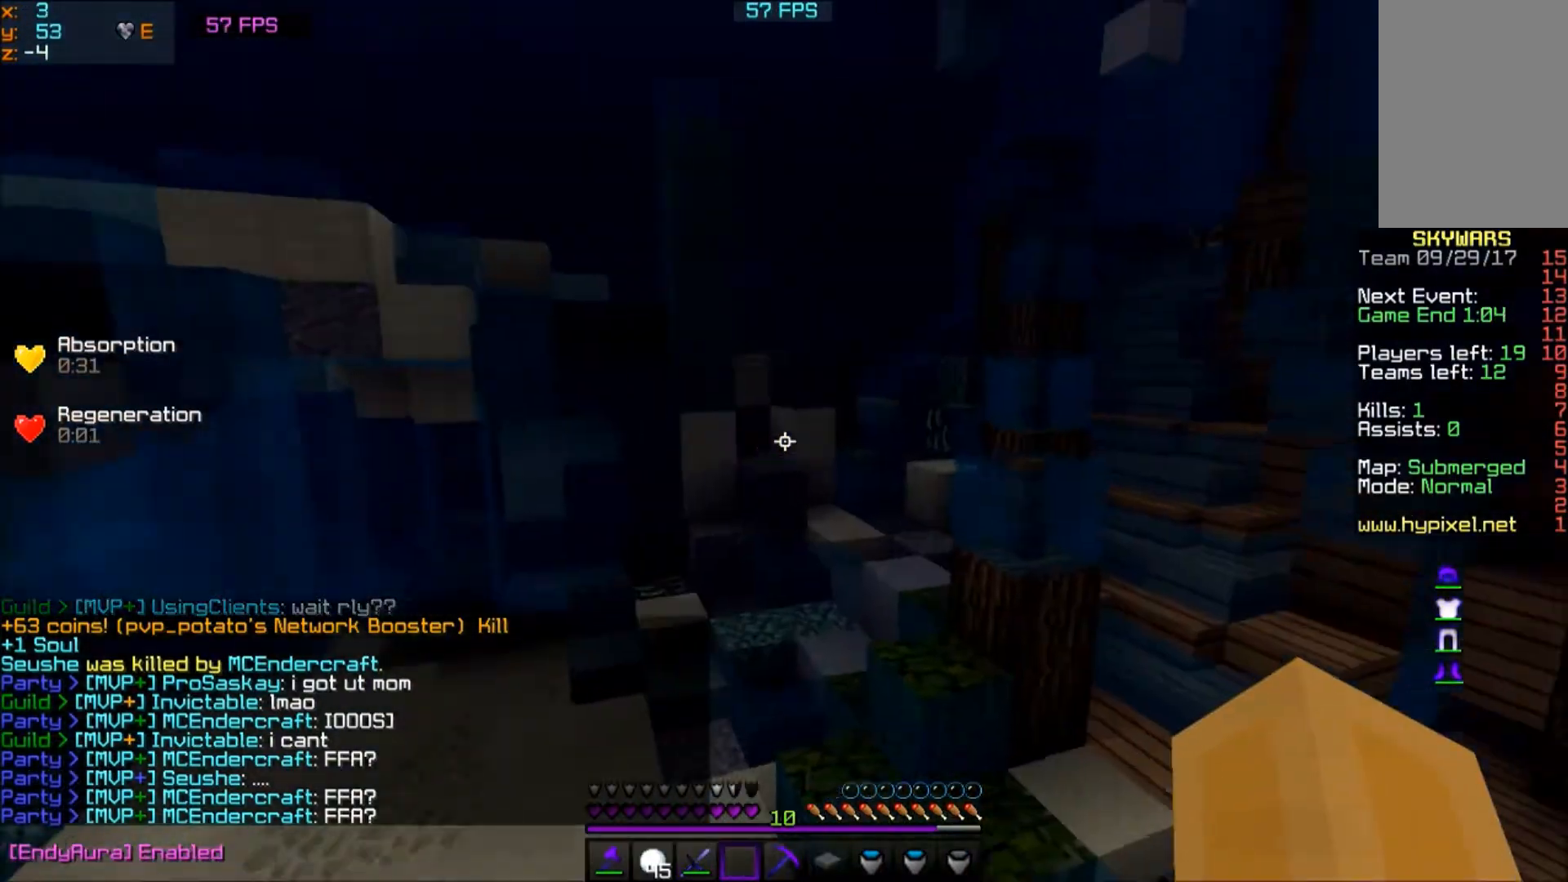
{"keys": ["w"], "mouse": [], "events": []}
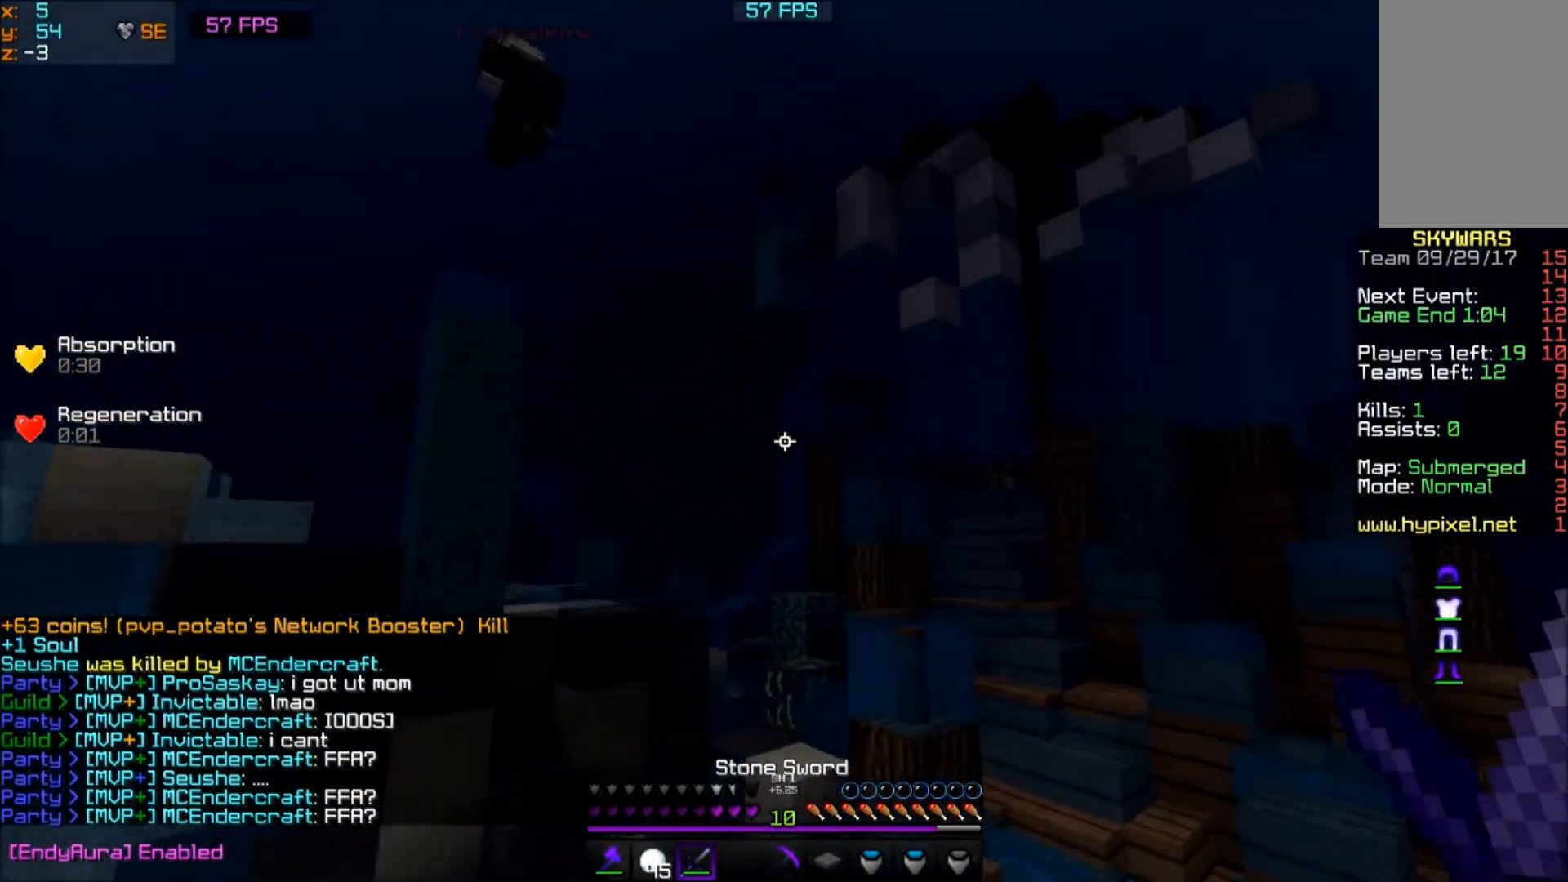
{"keys": ["w"], "mouse": [], "events": []}
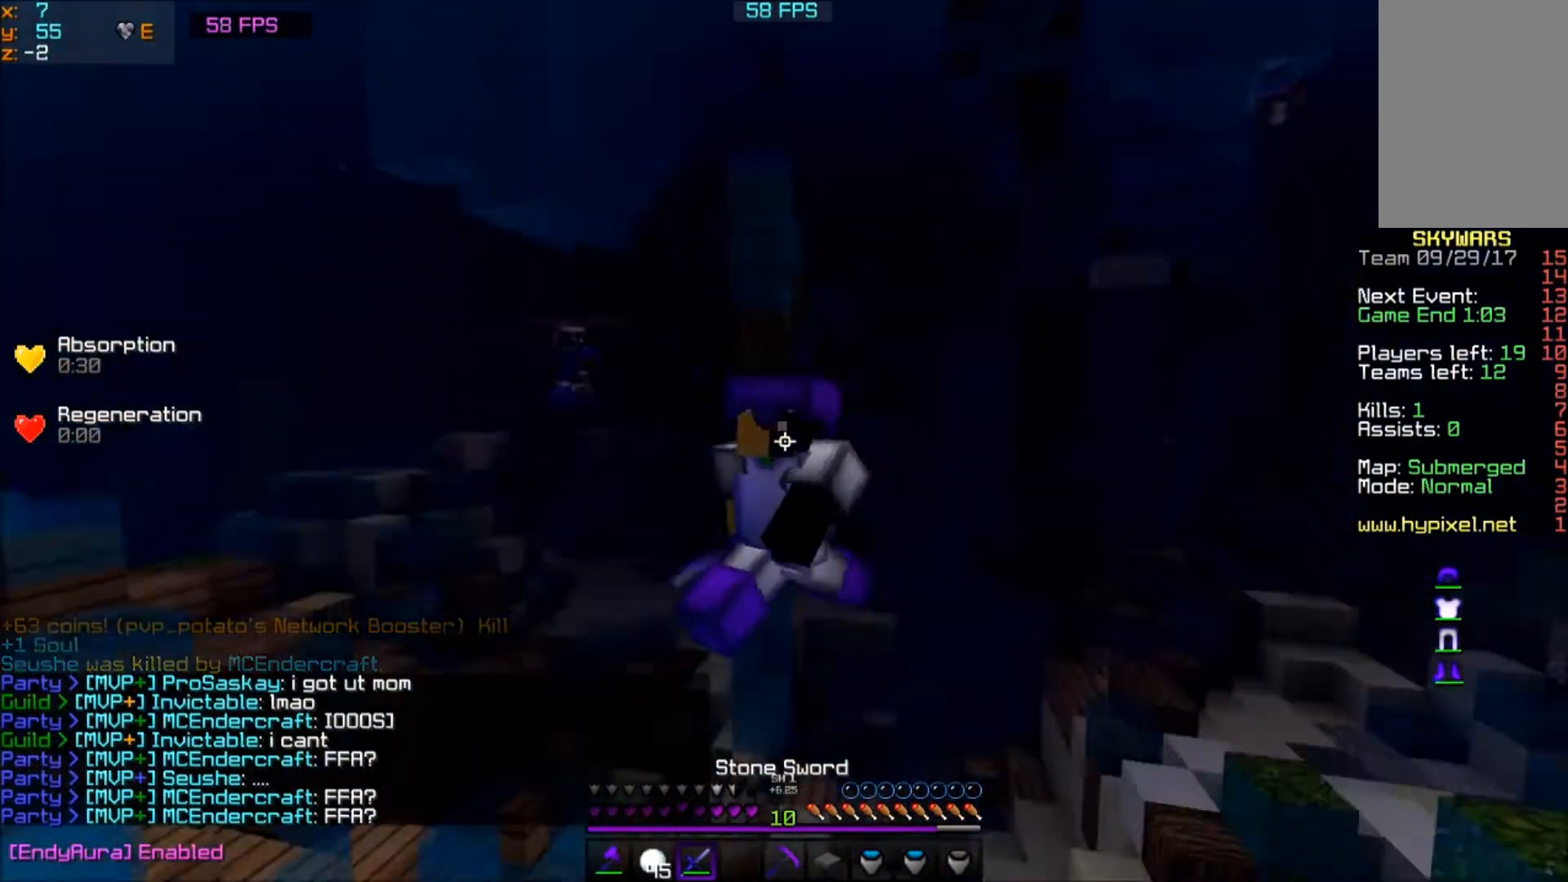
{"keys": ["w"], "mouse": [], "events": []}
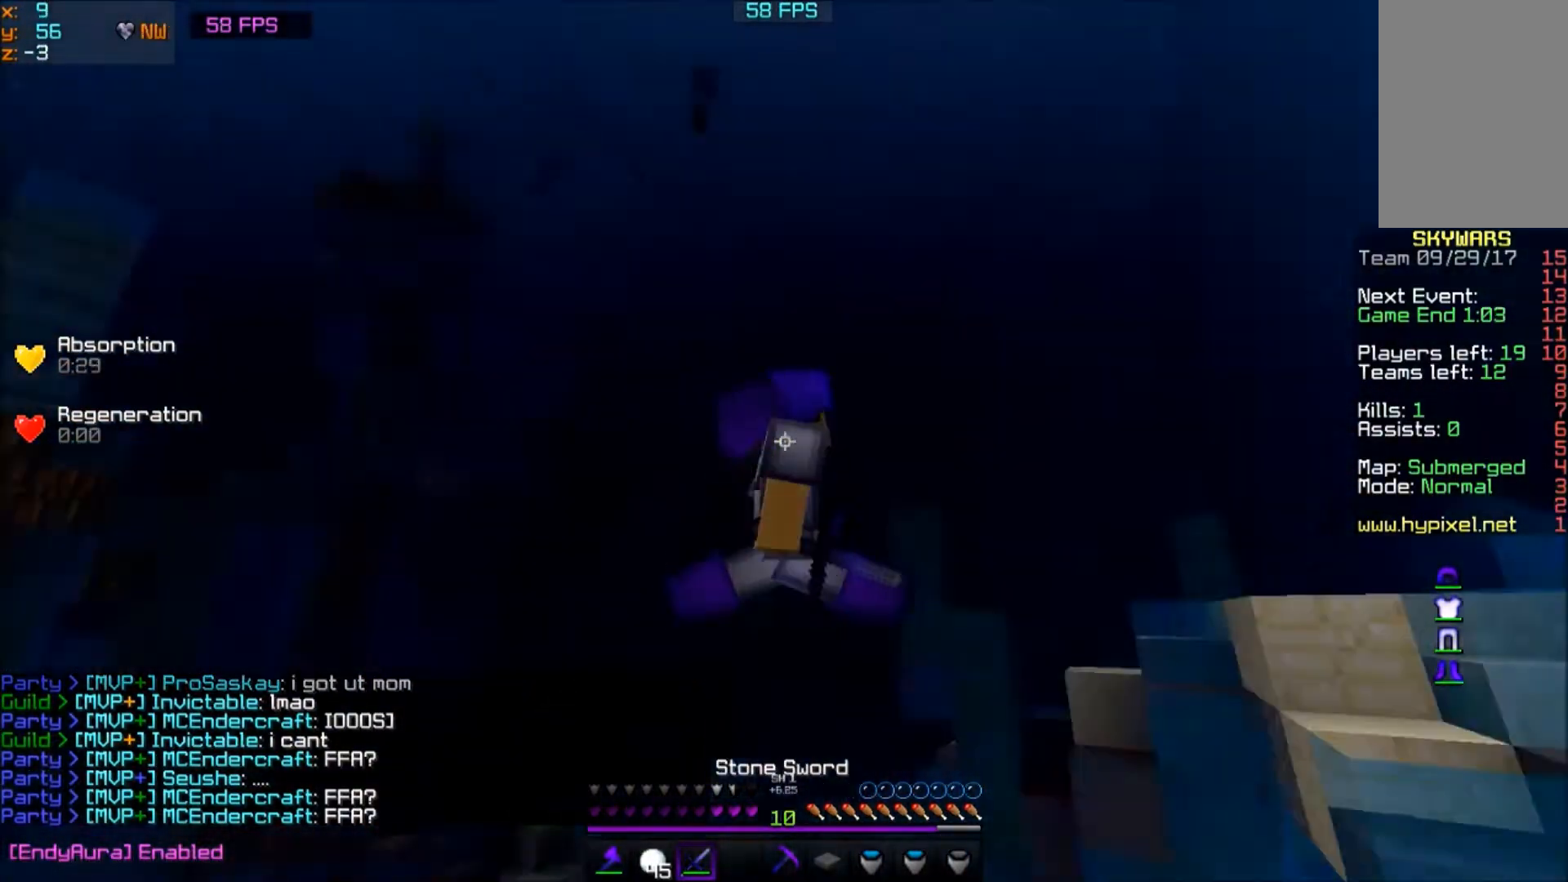
{"keys": ["w"], "mouse": ["left"], "events": [[468, "mouse_left", "down"]]}
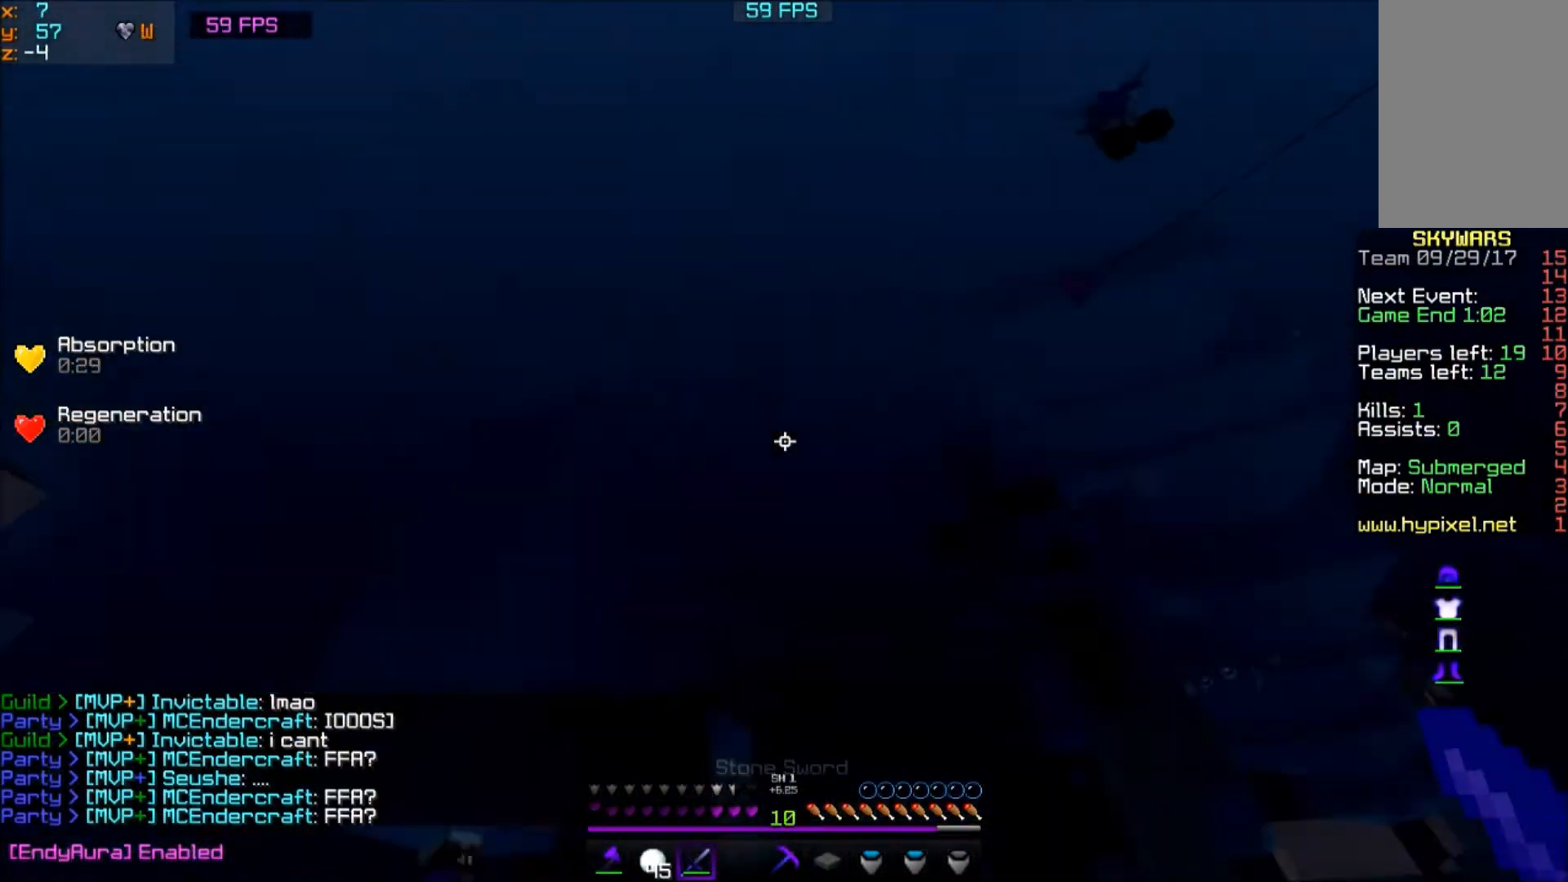
{"keys": ["w"], "mouse": [], "events": [[100, "mouse_left", "up"], [167, "mouse_left", "down"], [233, "mouse_left", "up"], [367, "mouse_left", "down"], [434, "mouse_left", "up"]]}
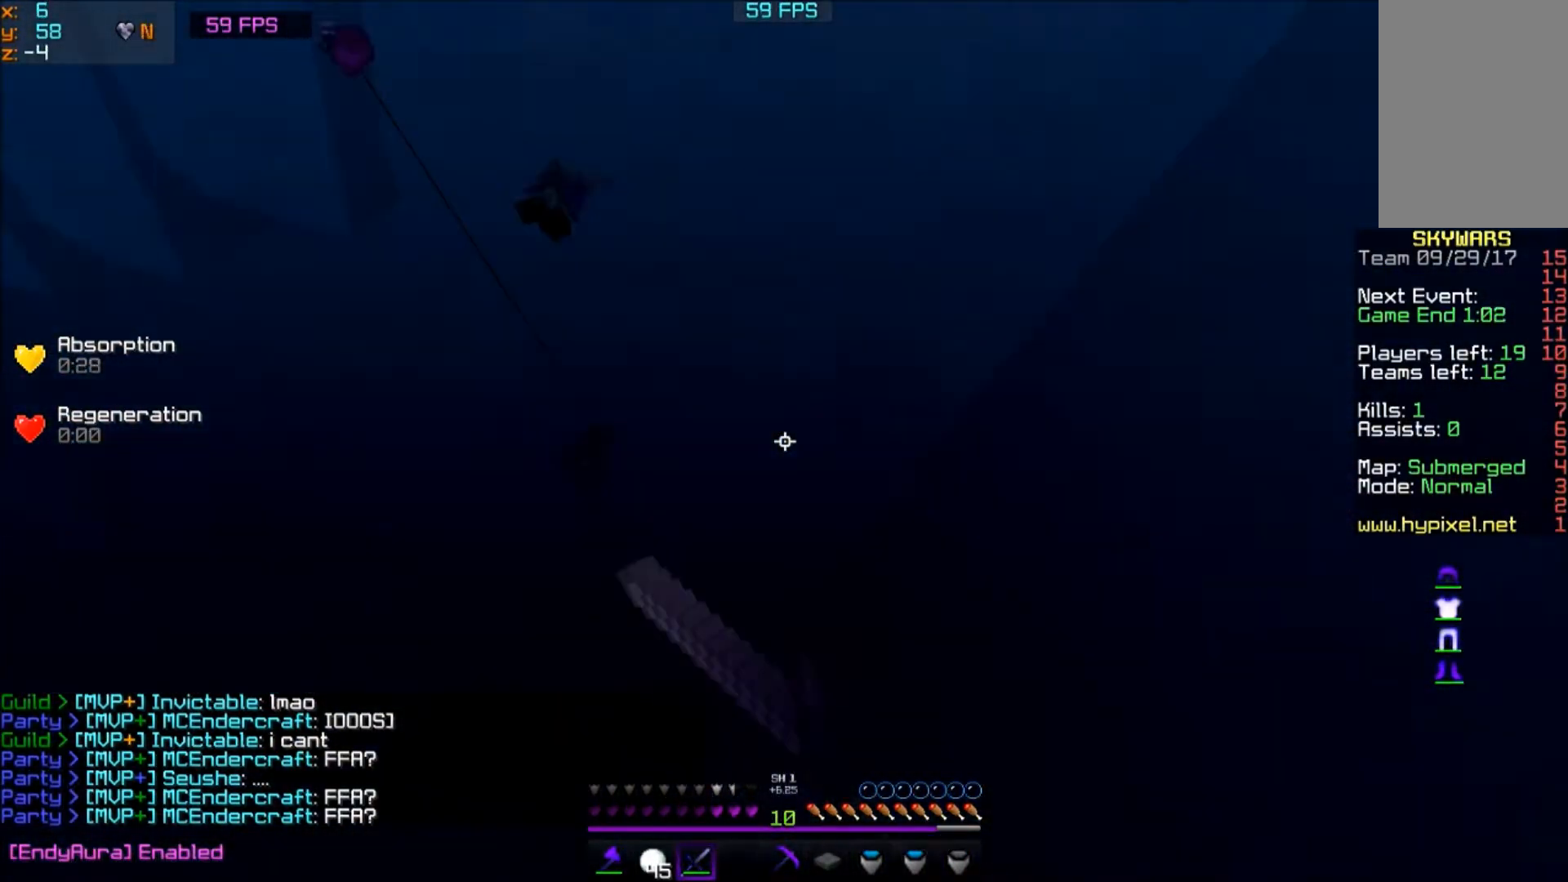
{"keys": ["a", "w"], "mouse": [], "events": [[101, "d", "down"], [101, "mouse_left", "down"], [167, "mouse_left", "up"], [234, "d", "up"], [267, "a", "down"]]}
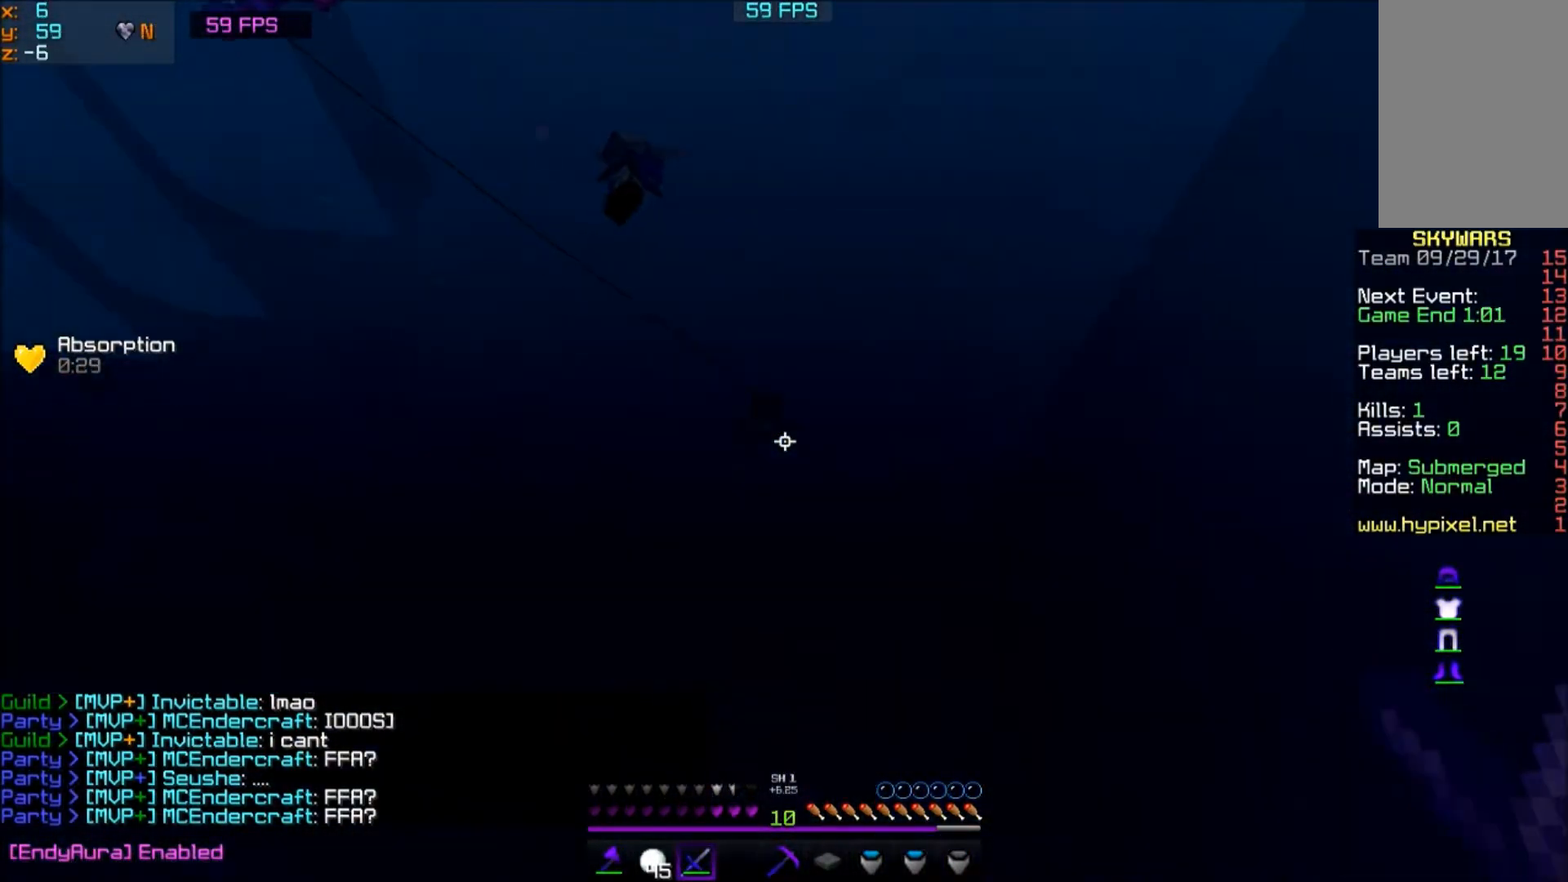
{"keys": ["w"], "mouse": [], "events": [[33, "a", "up"]]}
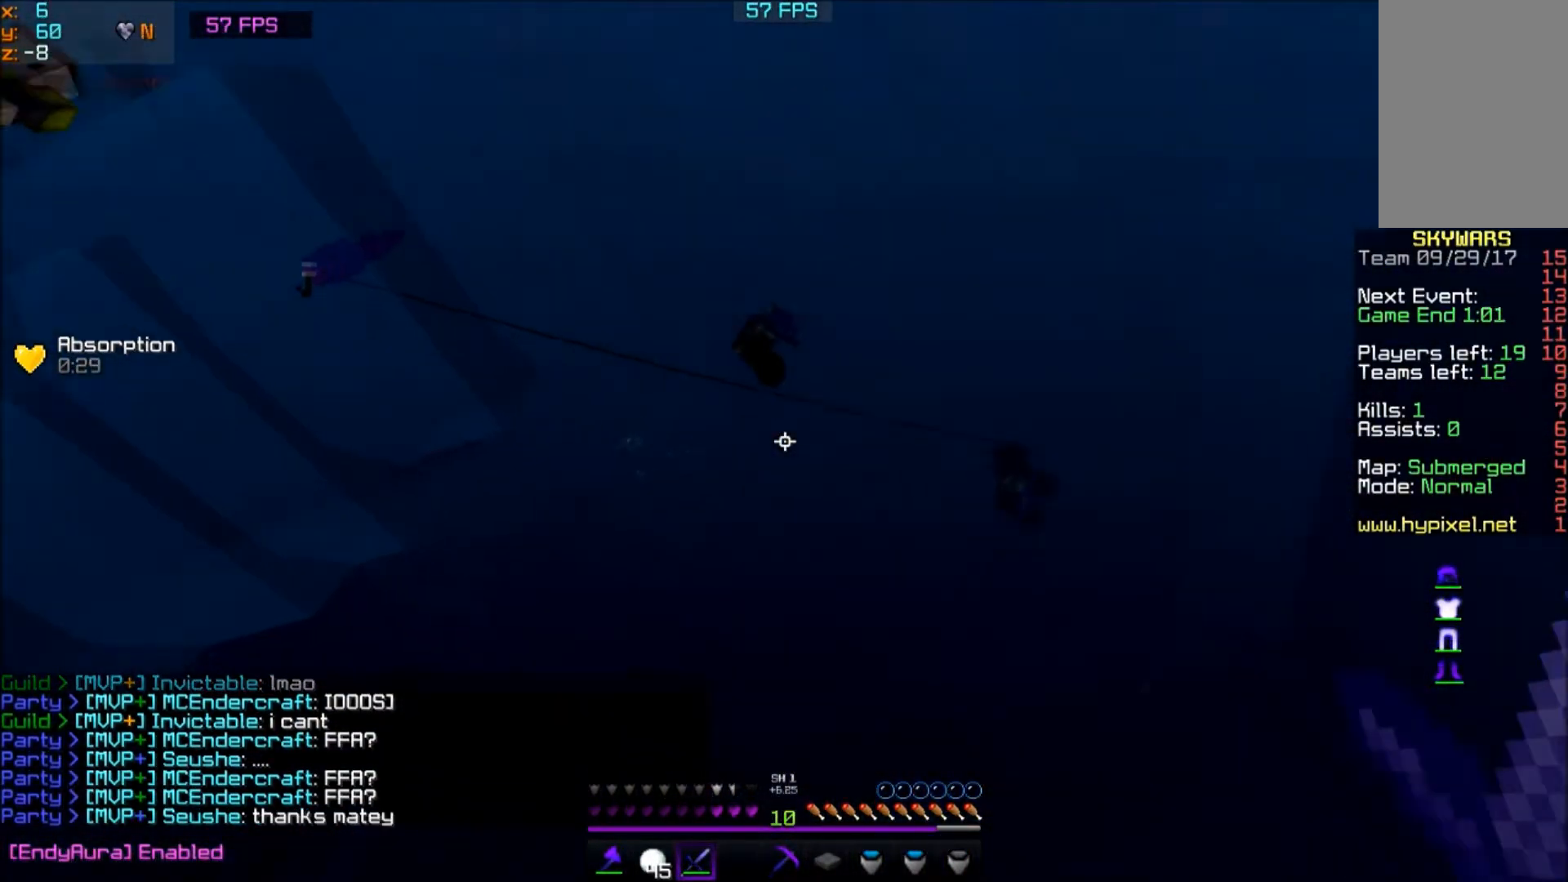
{"keys": ["w"], "mouse": [], "events": []}
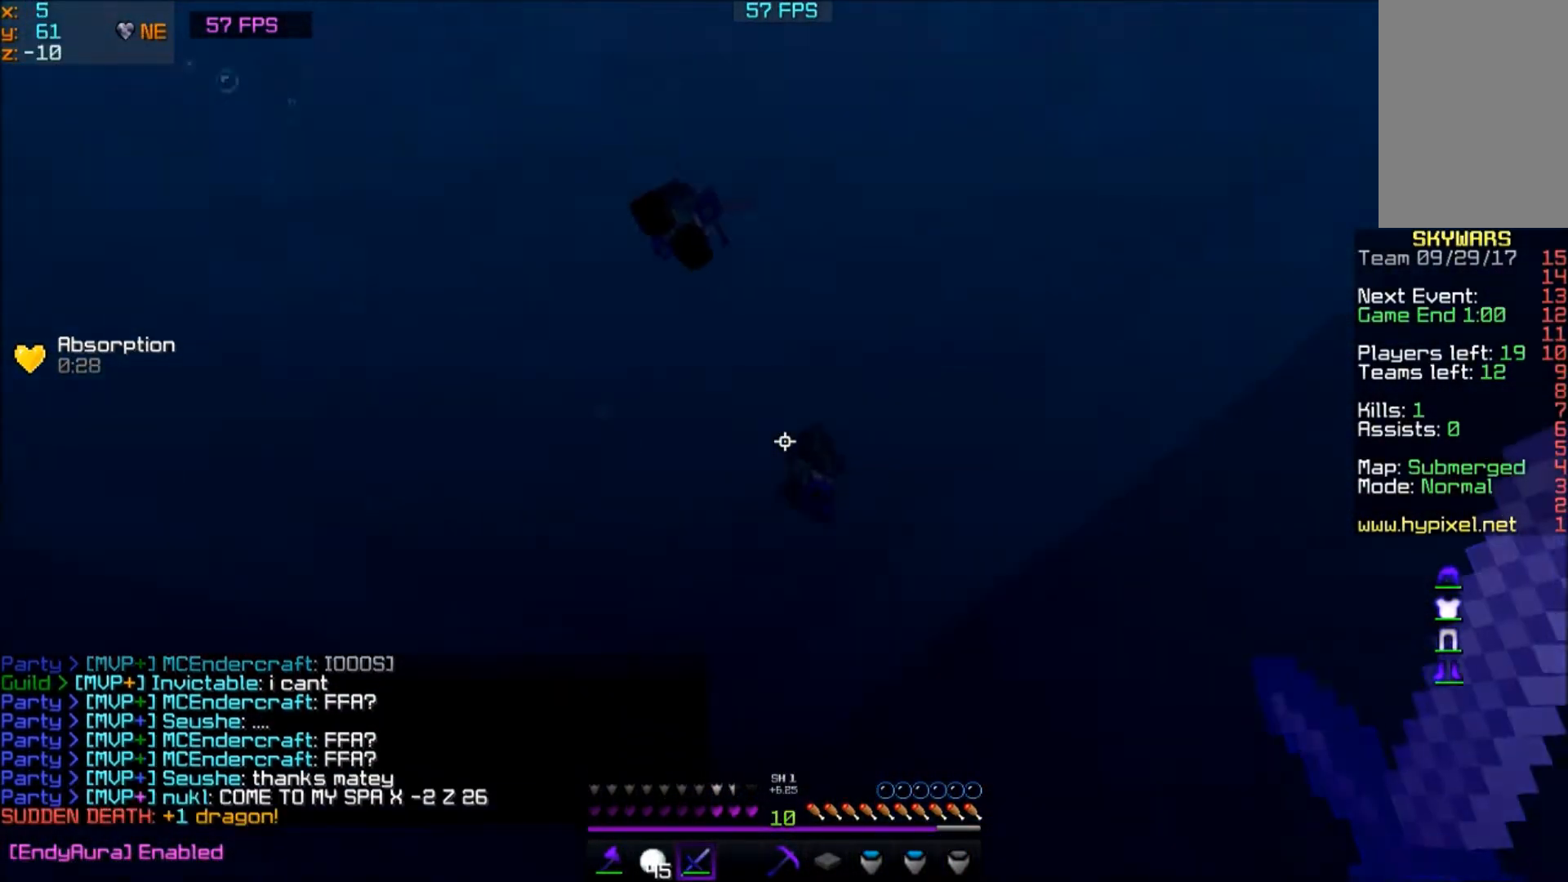
{"keys": ["w"], "mouse": ["left"], "events": [[33, "mouse_left", "down"], [133, "mouse_left", "up"], [167, "mouse_left", "down"], [300, "mouse_left", "up"], [334, "mouse_left", "down"], [434, "mouse_left", "up"], [467, "mouse_left", "down"]]}
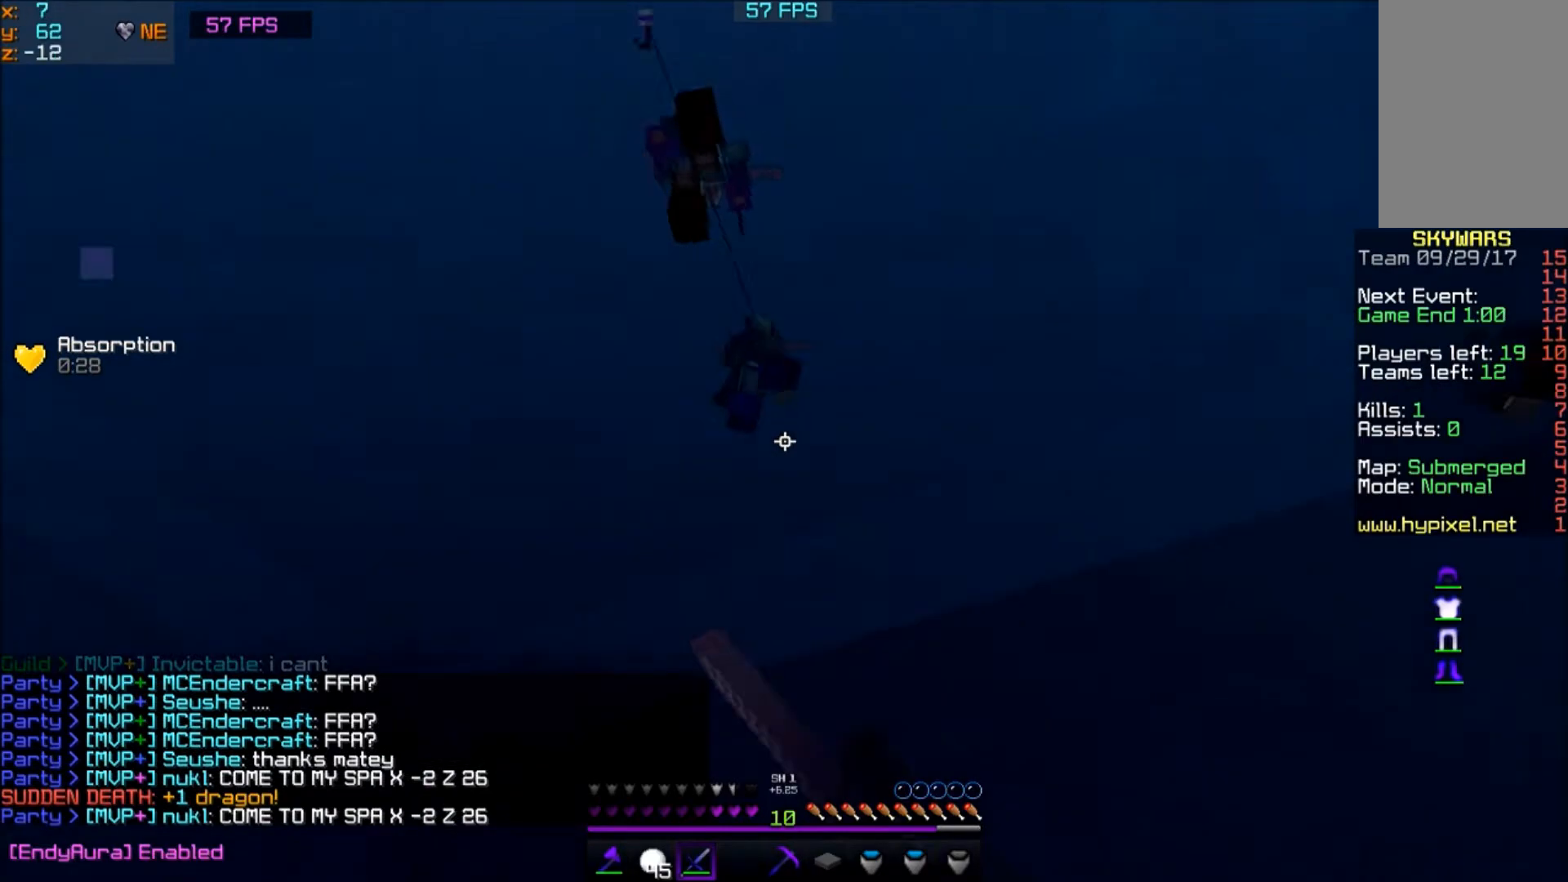
{"keys": ["w"], "mouse": [], "events": [[67, "d", "down"], [134, "mouse_left", "up"], [167, "mouse_left", "down"], [267, "mouse_left", "up"], [334, "mouse_left", "down"], [367, "d", "up"], [434, "mouse_left", "up"]]}
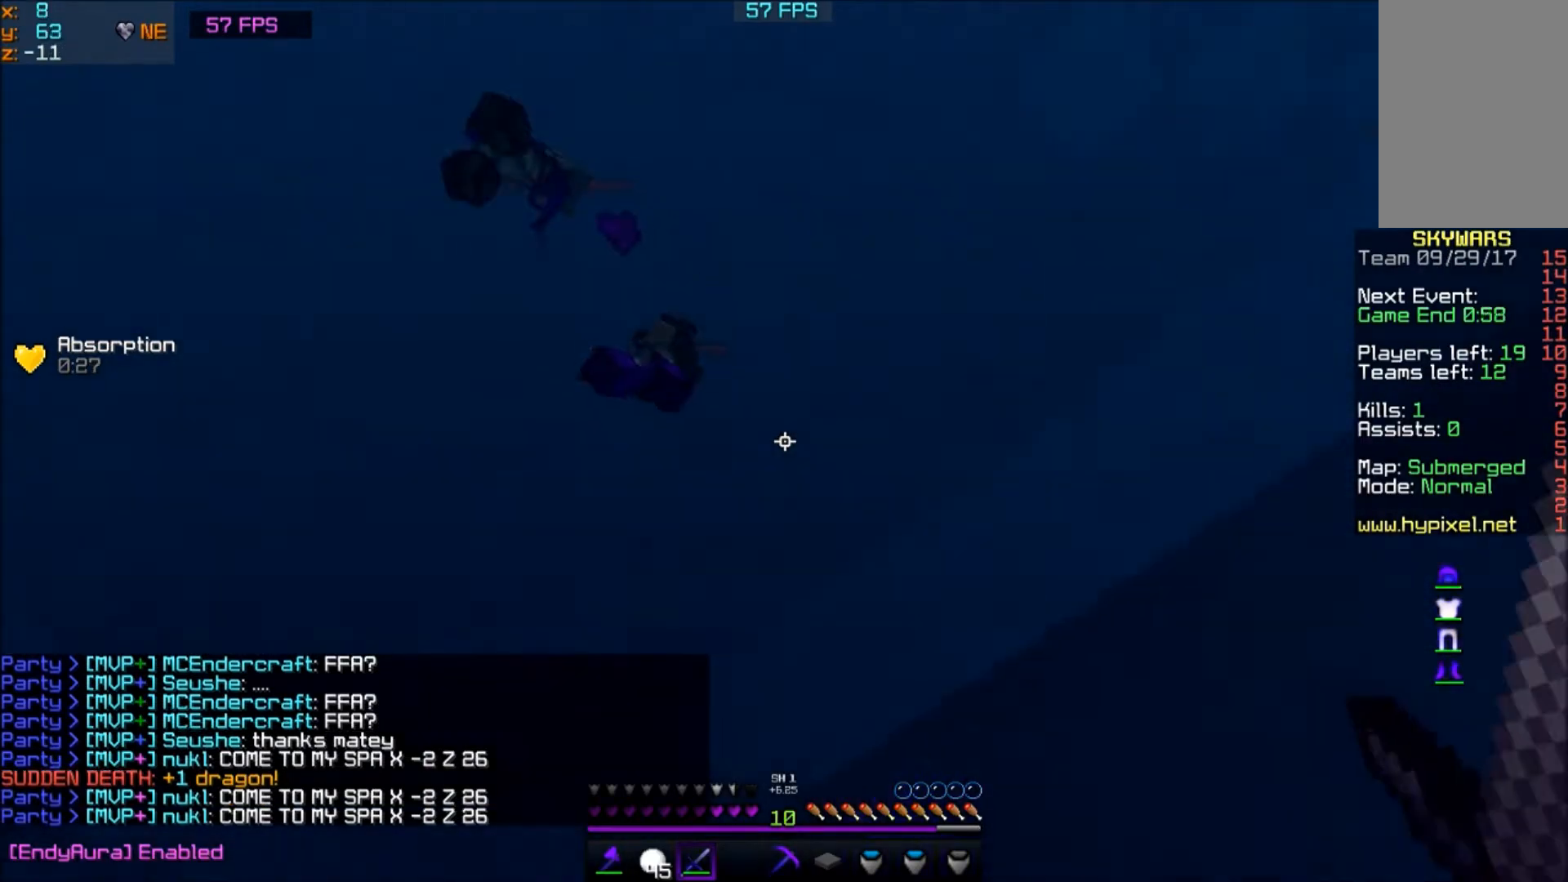
{"keys": ["a", "w"], "mouse": [], "events": [[33, "mouse_left", "down"], [66, "a", "down"], [100, "mouse_left", "up"], [166, "mouse_left", "down"], [267, "mouse_left", "up"], [300, "mouse_left", "down"], [367, "mouse_left", "up"]]}
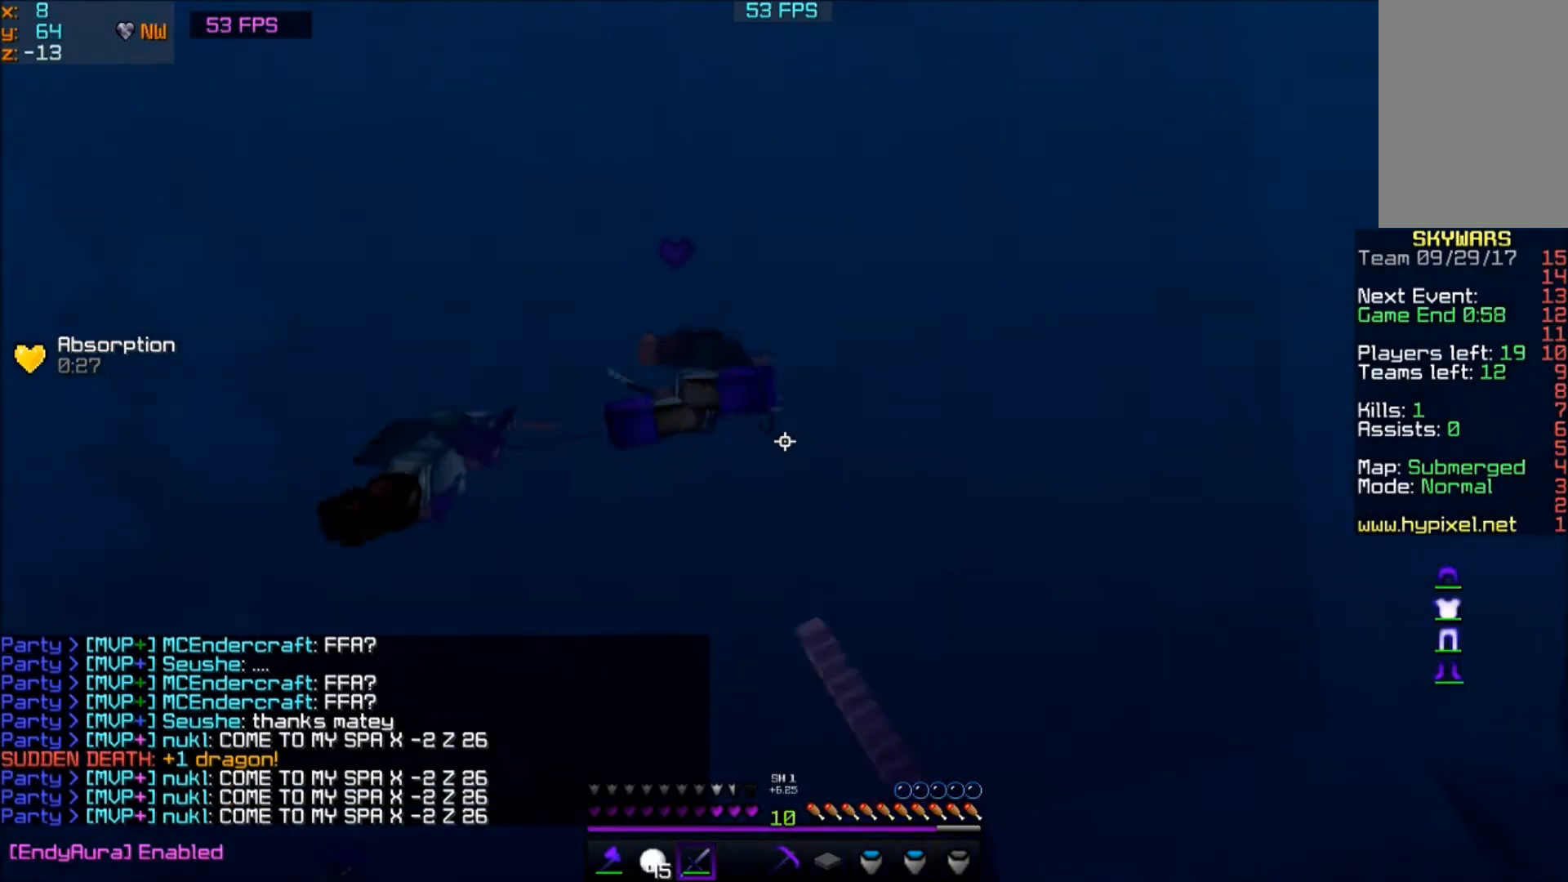
{"keys": ["w"], "mouse": ["left"], "events": [[67, "a", "up"], [134, "mouse_left", "down"], [167, "a", "down"], [234, "mouse_left", "up"], [400, "mouse_left", "down"], [467, "a", "up"]]}
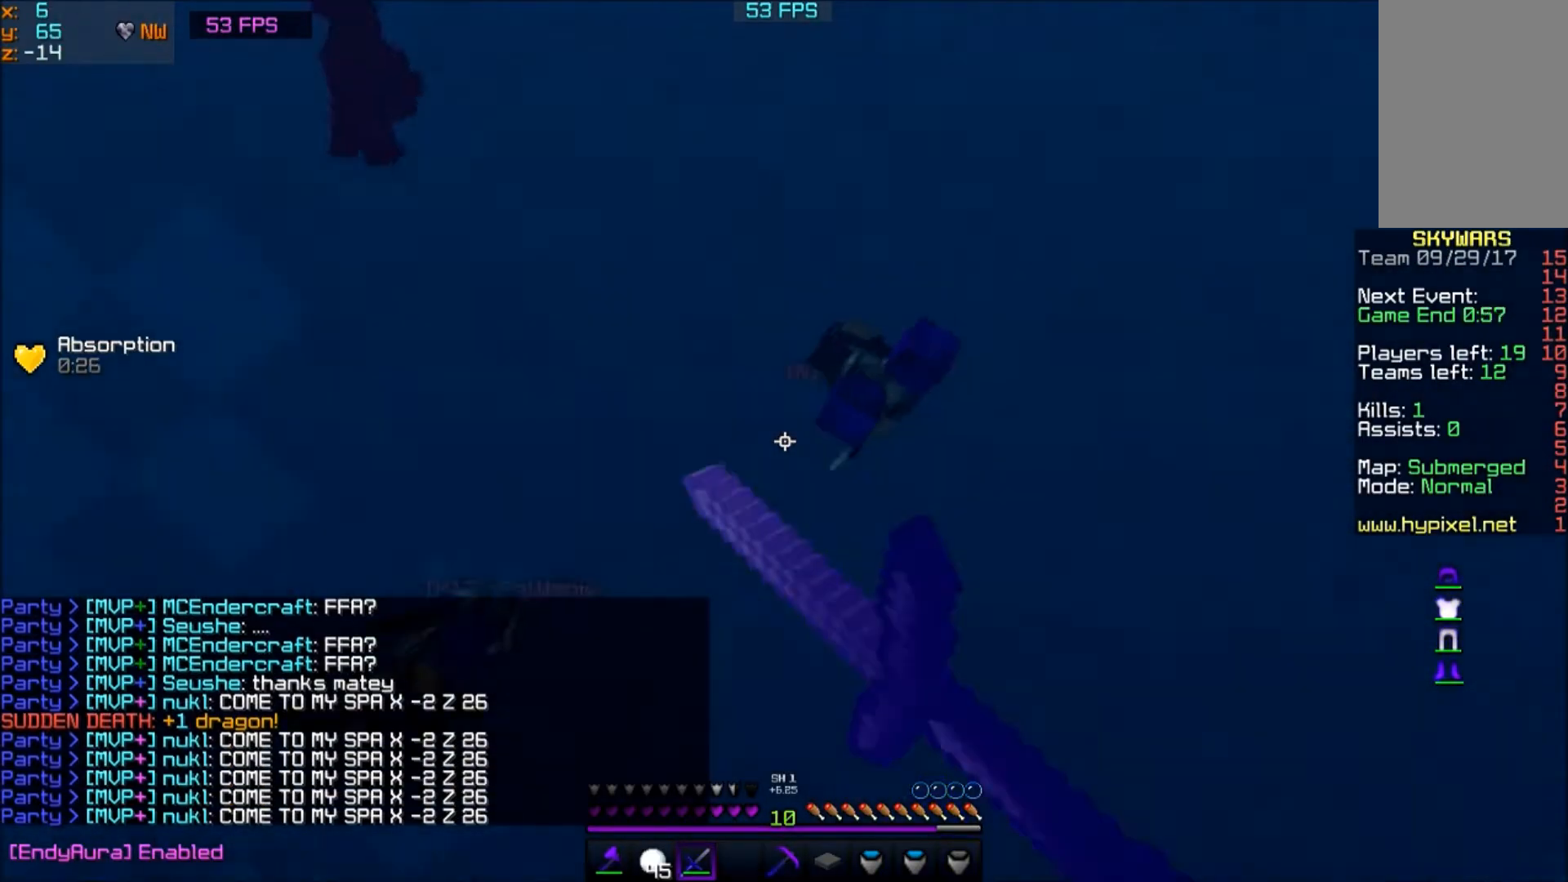
{"keys": ["d", "w"], "mouse": ["left"], "events": [[33, "mouse_left", "up"], [66, "mouse_left", "down"], [133, "mouse_left", "up"], [166, "d", "down"], [166, "mouse_left", "down"], [266, "mouse_left", "up"], [300, "mouse_left", "down"], [367, "mouse_left", "up"], [467, "mouse_left", "down"]]}
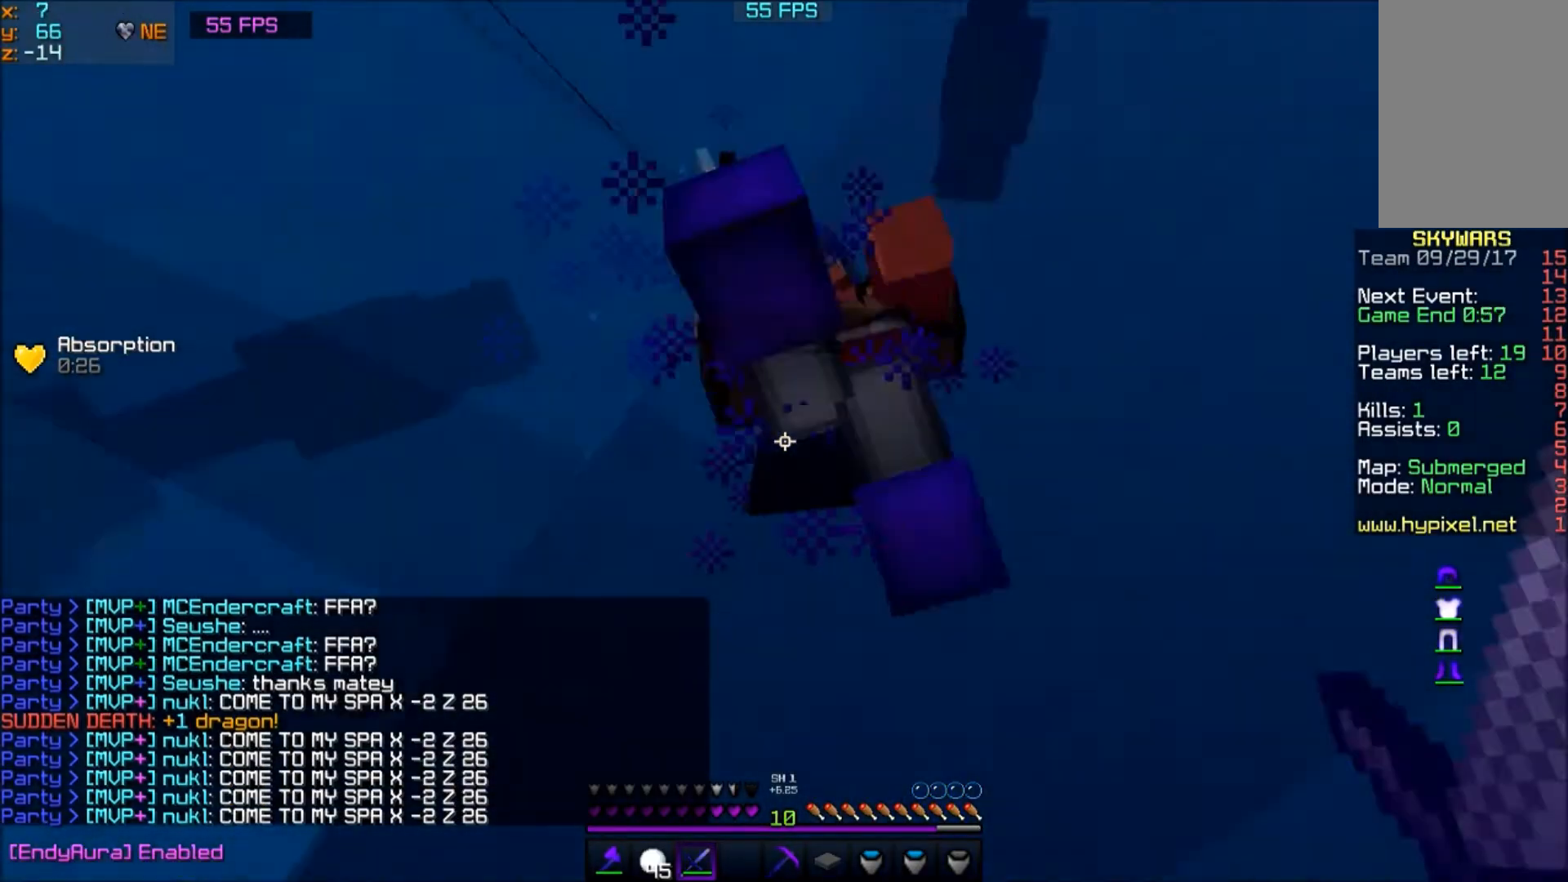
{"keys": [], "mouse": [], "events": [[134, "d", "up"], [134, "mouse_left", "up"], [167, "d", "down"], [167, "mouse_left", "down"], [234, "mouse_left", "up"], [234, "w", "up"], [267, "mouse_left", "down"], [300, "mouse_left", "up"], [400, "d", "up"]]}
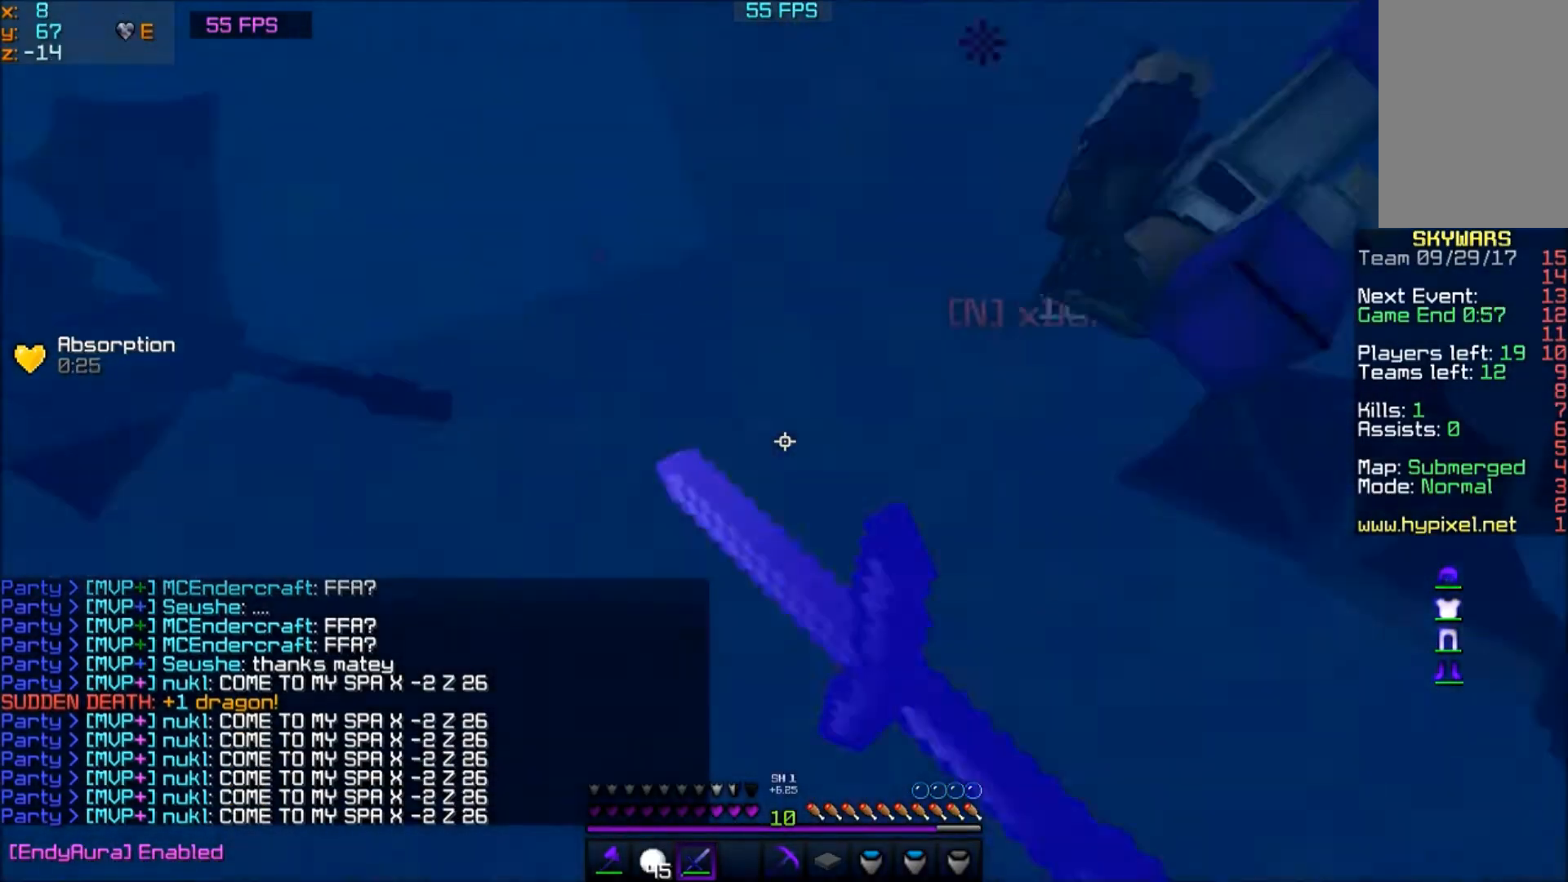
{"keys": ["w"], "mouse": ["left"], "events": [[33, "mouse_left", "down"], [66, "mouse_left", "up"], [100, "d", "down"], [166, "mouse_left", "down"], [200, "mouse_left", "up"], [267, "mouse_left", "down"], [267, "w", "down"], [367, "mouse_left", "up"], [433, "d", "up"], [433, "mouse_left", "down"]]}
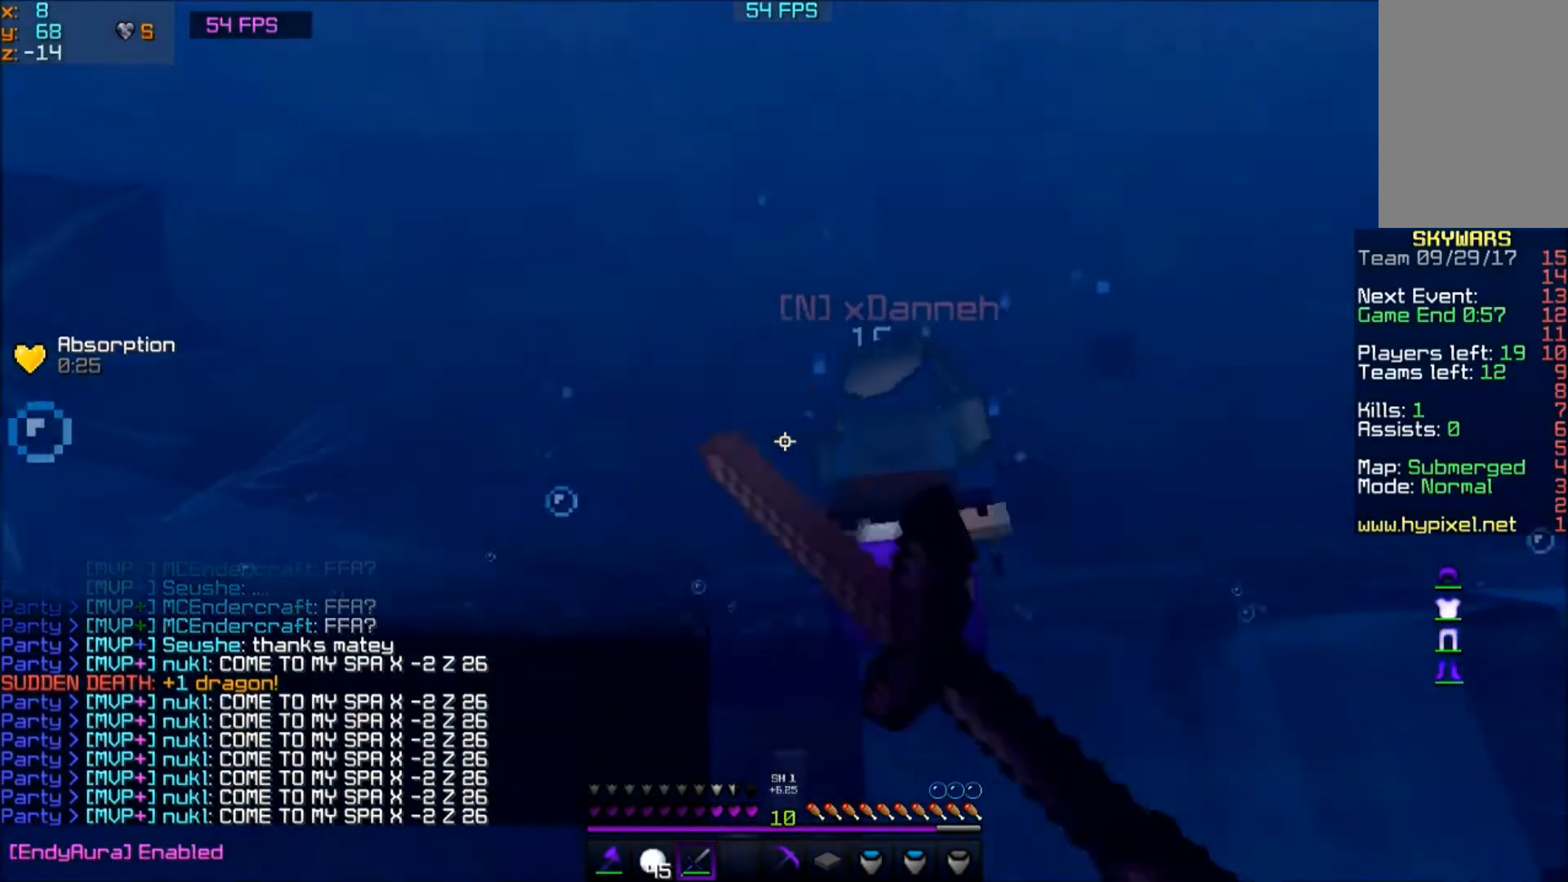
{"keys": ["w"], "mouse": [], "events": [[33, "mouse_left", "up"], [100, "d", "down"], [167, "mouse_left", "down"], [267, "mouse_left", "up"], [334, "mouse_left", "down"], [467, "d", "up"], [467, "mouse_left", "up"]]}
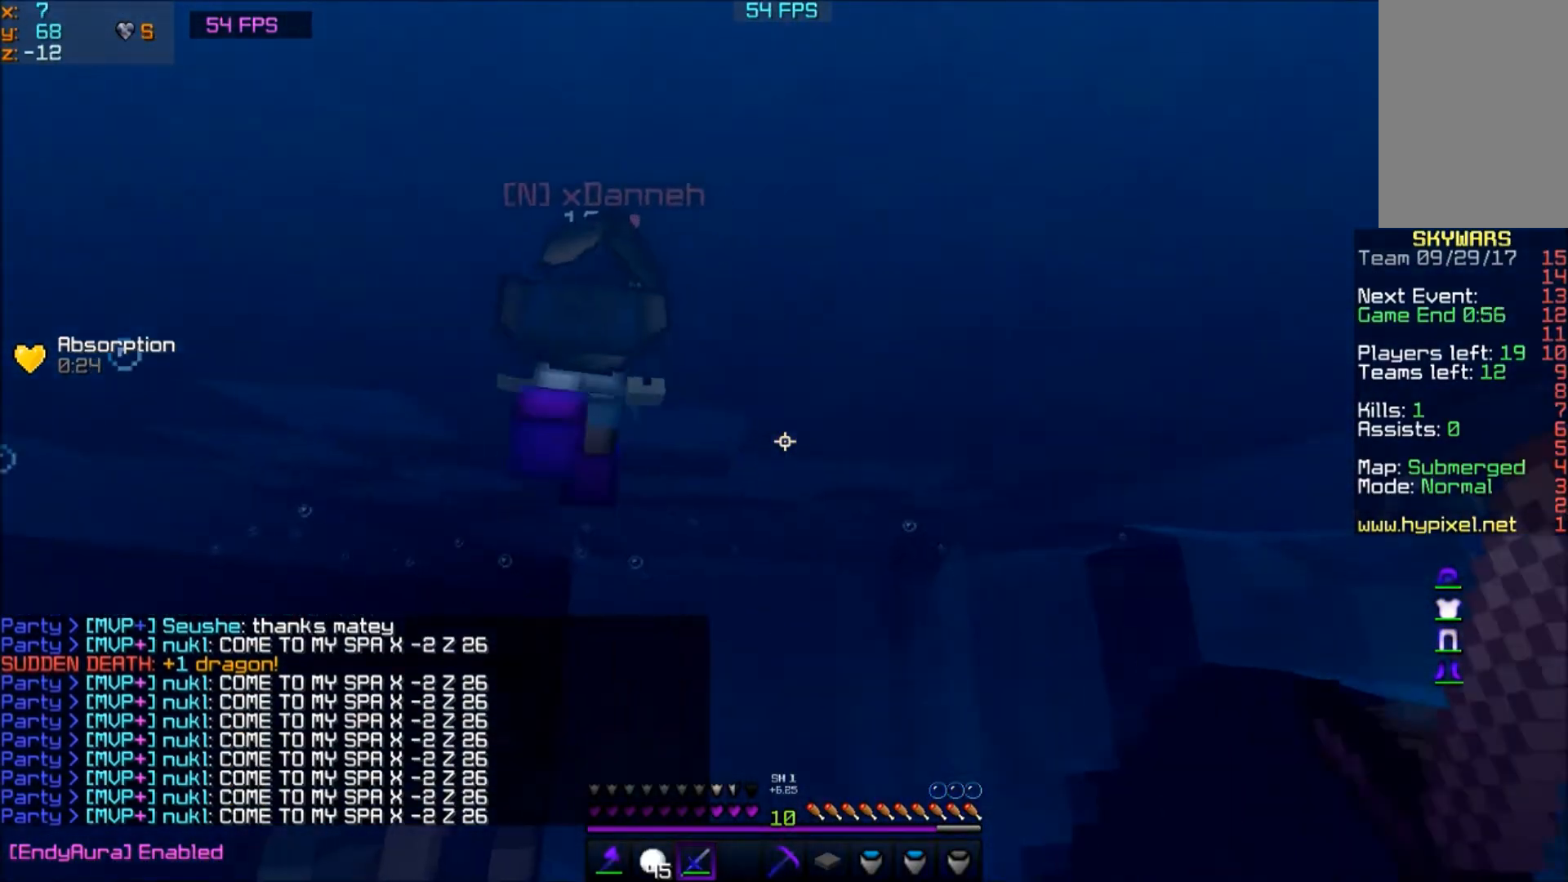
{"keys": ["w"], "mouse": [], "events": [[33, "mouse_left", "down"], [100, "mouse_left", "up"], [300, "mouse_left", "down"], [367, "mouse_left", "up"]]}
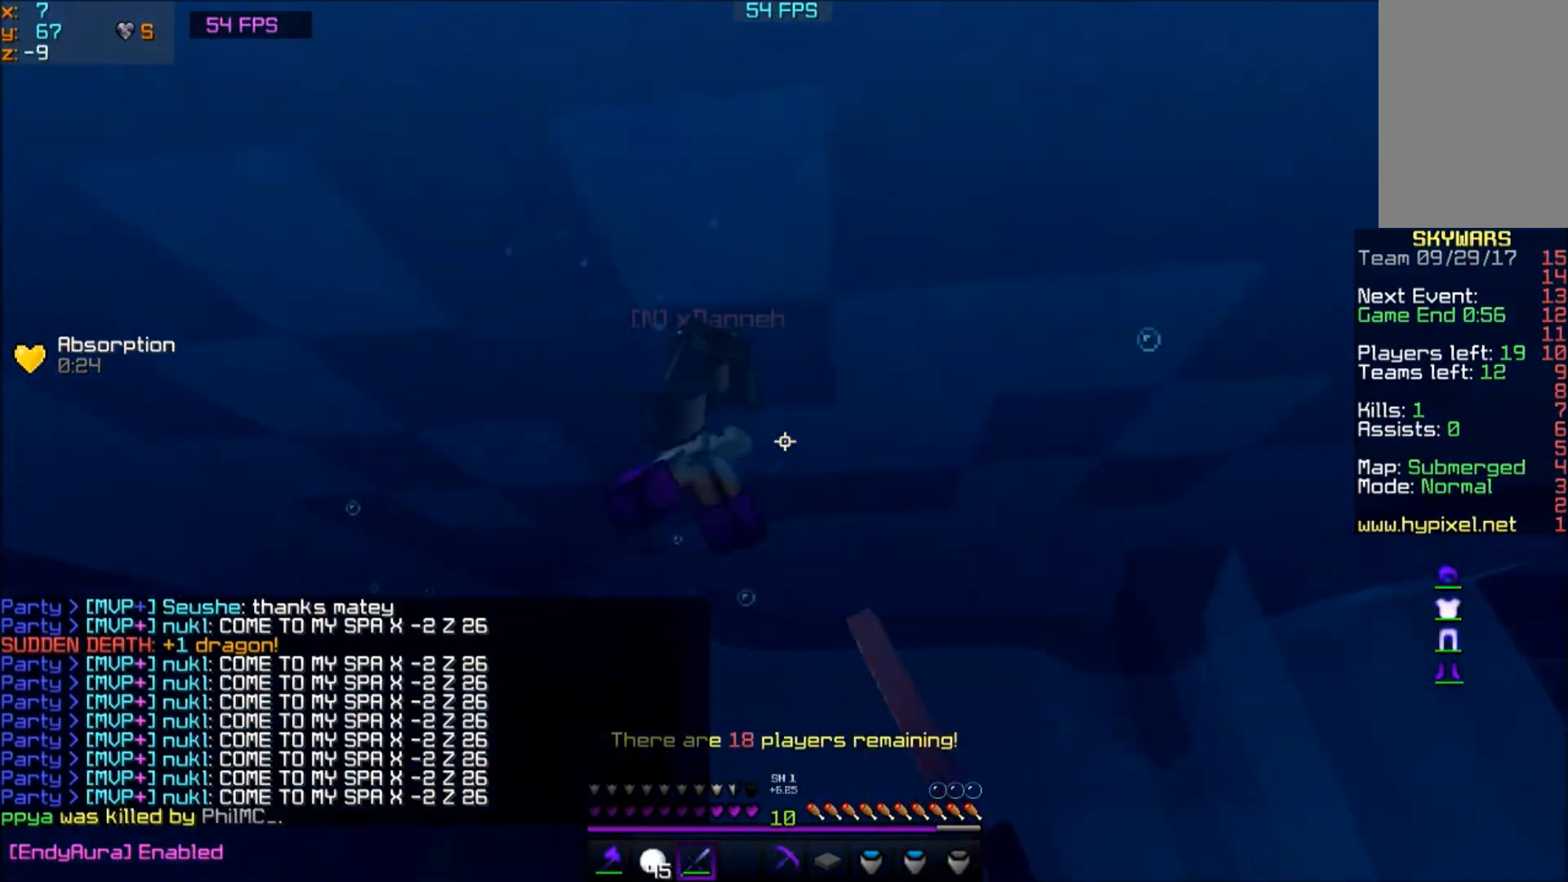
{"keys": ["d", "w"], "mouse": [], "events": [[134, "mouse_left", "down"], [234, "d", "down"], [234, "mouse_left", "up"], [267, "mouse_left", "down"], [300, "mouse_left", "up"], [400, "mouse_left", "down"], [467, "mouse_left", "up"]]}
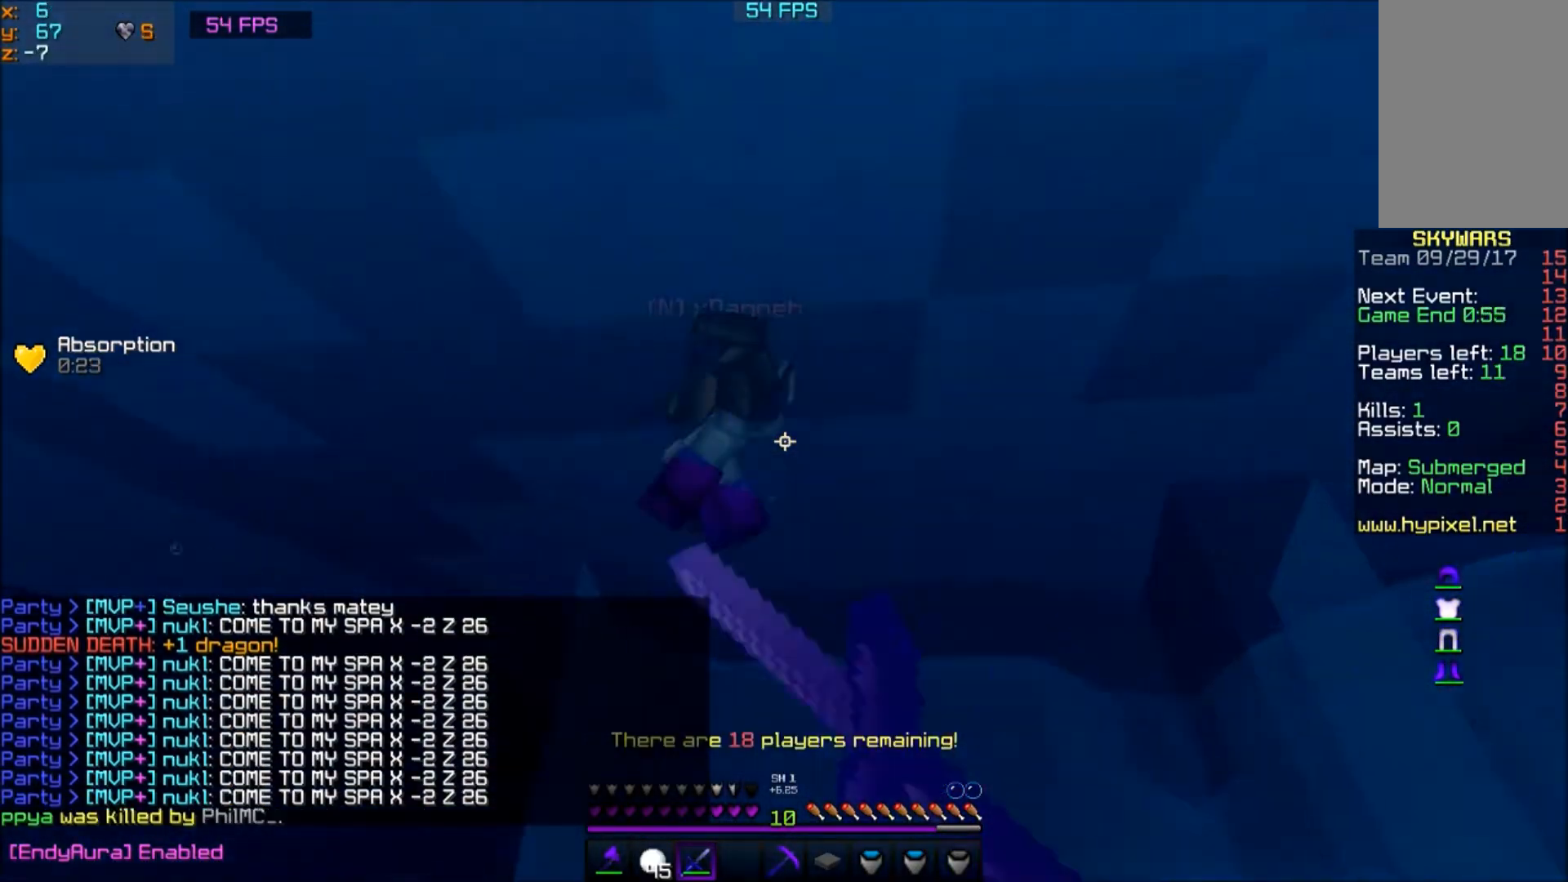
{"keys": ["d", "w"], "mouse": ["left"], "events": [[233, "mouse_left", "down"], [333, "mouse_left", "up"], [500, "mouse_left", "down"]]}
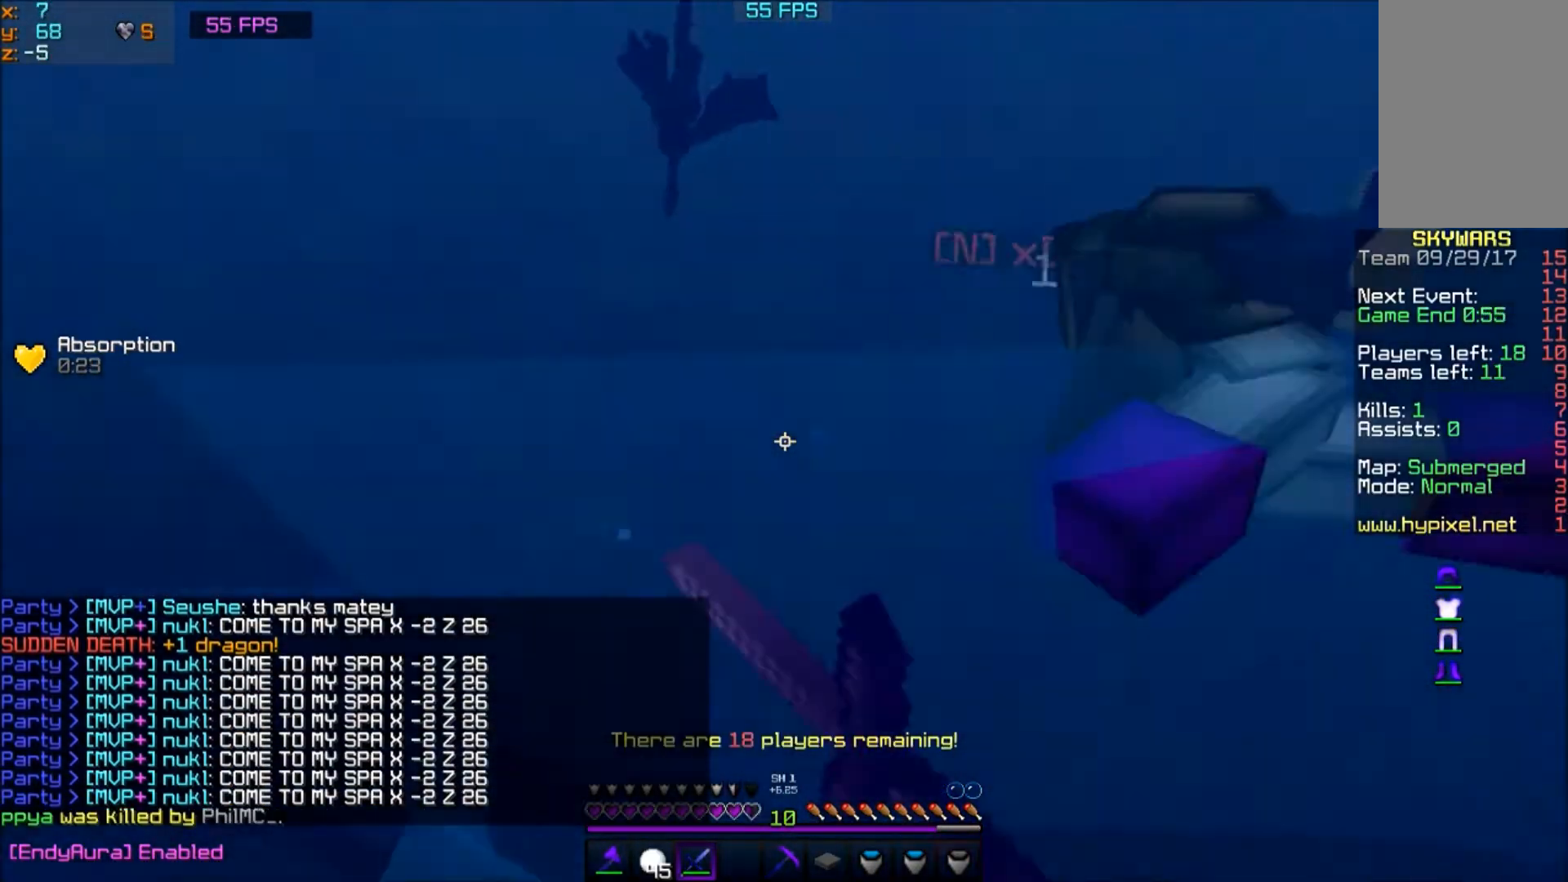
{"keys": ["d", "w"], "mouse": [], "events": [[67, "mouse_left", "up"], [167, "mouse_left", "down"], [200, "mouse_left", "up"], [334, "mouse_left", "down"], [367, "mouse_left", "up"], [434, "mouse_left", "down"], [467, "mouse_left", "up"]]}
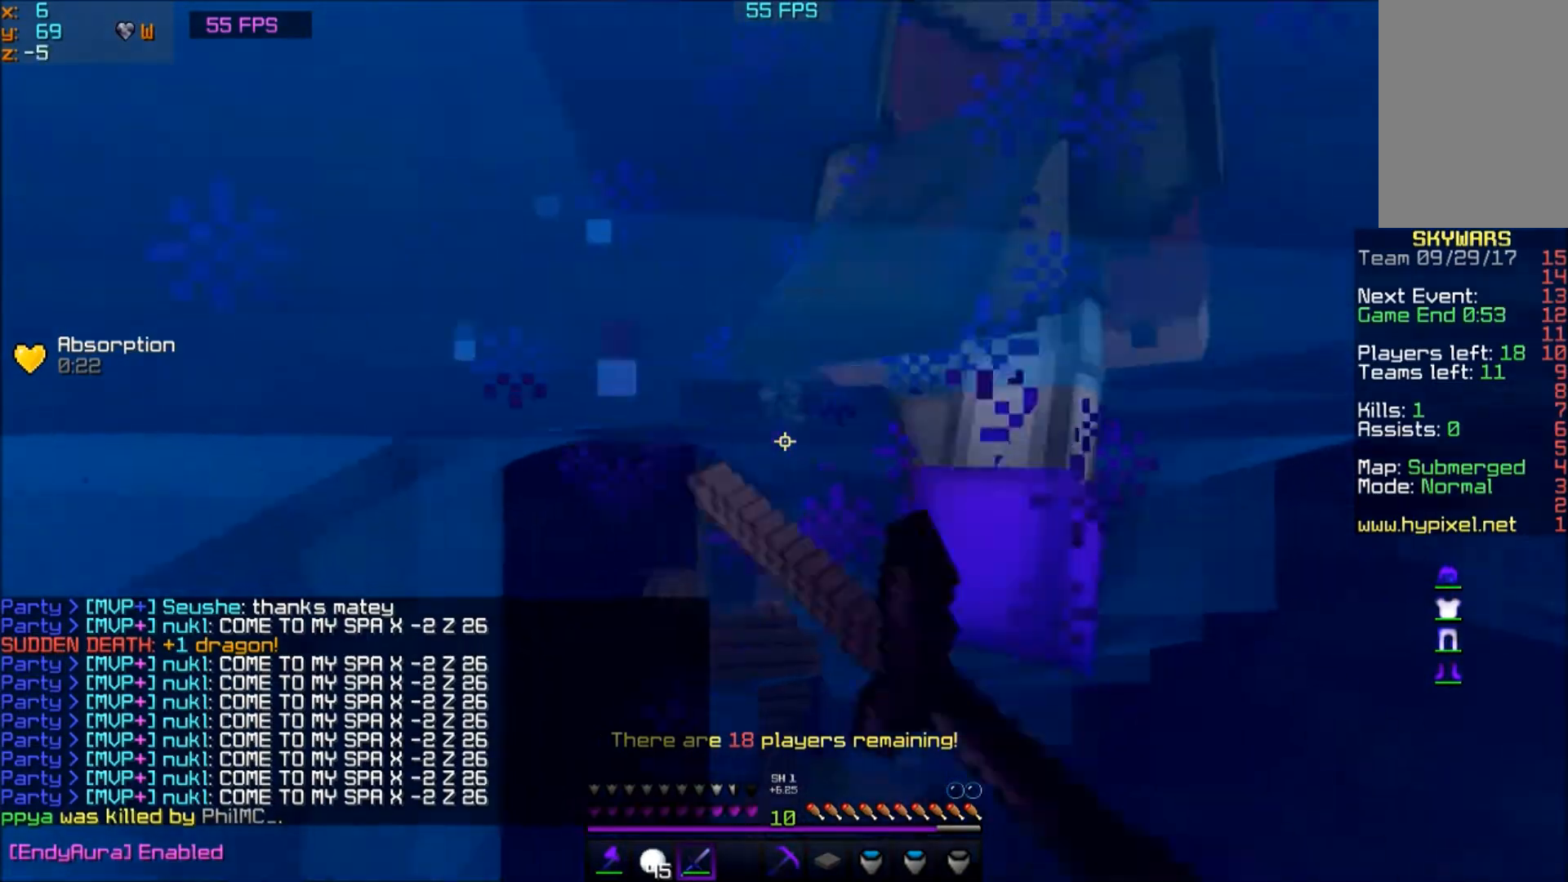
{"keys": ["w"], "mouse": [], "events": [[33, "d", "up"], [33, "mouse_left", "down"], [166, "mouse_left", "up"], [233, "mouse_left", "down"], [333, "mouse_left", "up"], [400, "mouse_left", "down"], [467, "mouse_left", "up"]]}
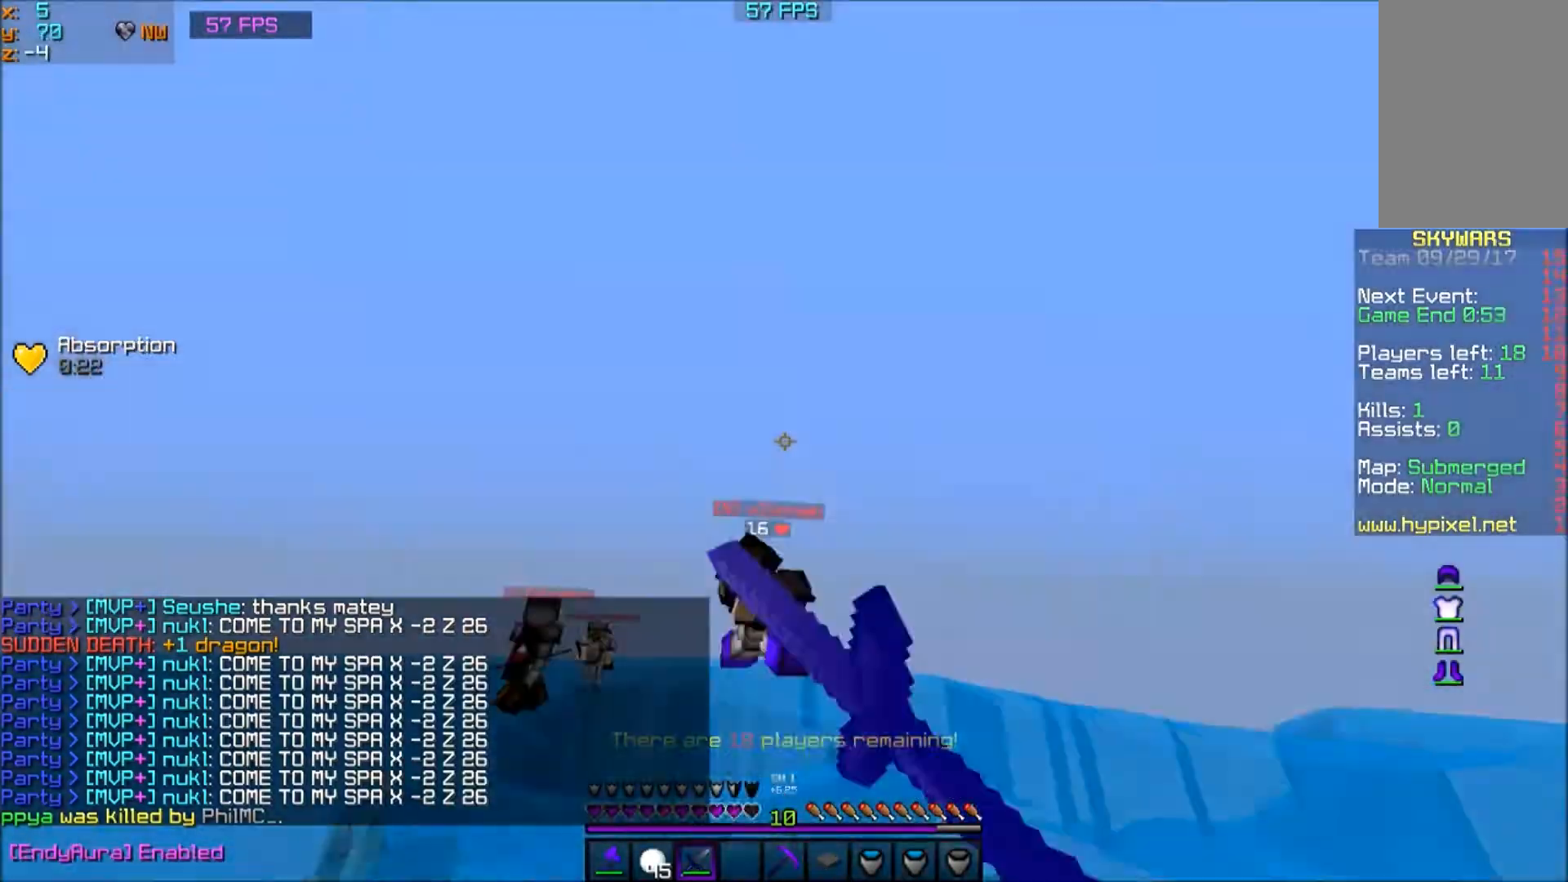
{"keys": ["a", "w"], "mouse": [], "events": [[67, "mouse_left", "down"], [100, "mouse_left", "up"], [234, "mouse_left", "down"], [267, "mouse_left", "up"], [467, "a", "down"]]}
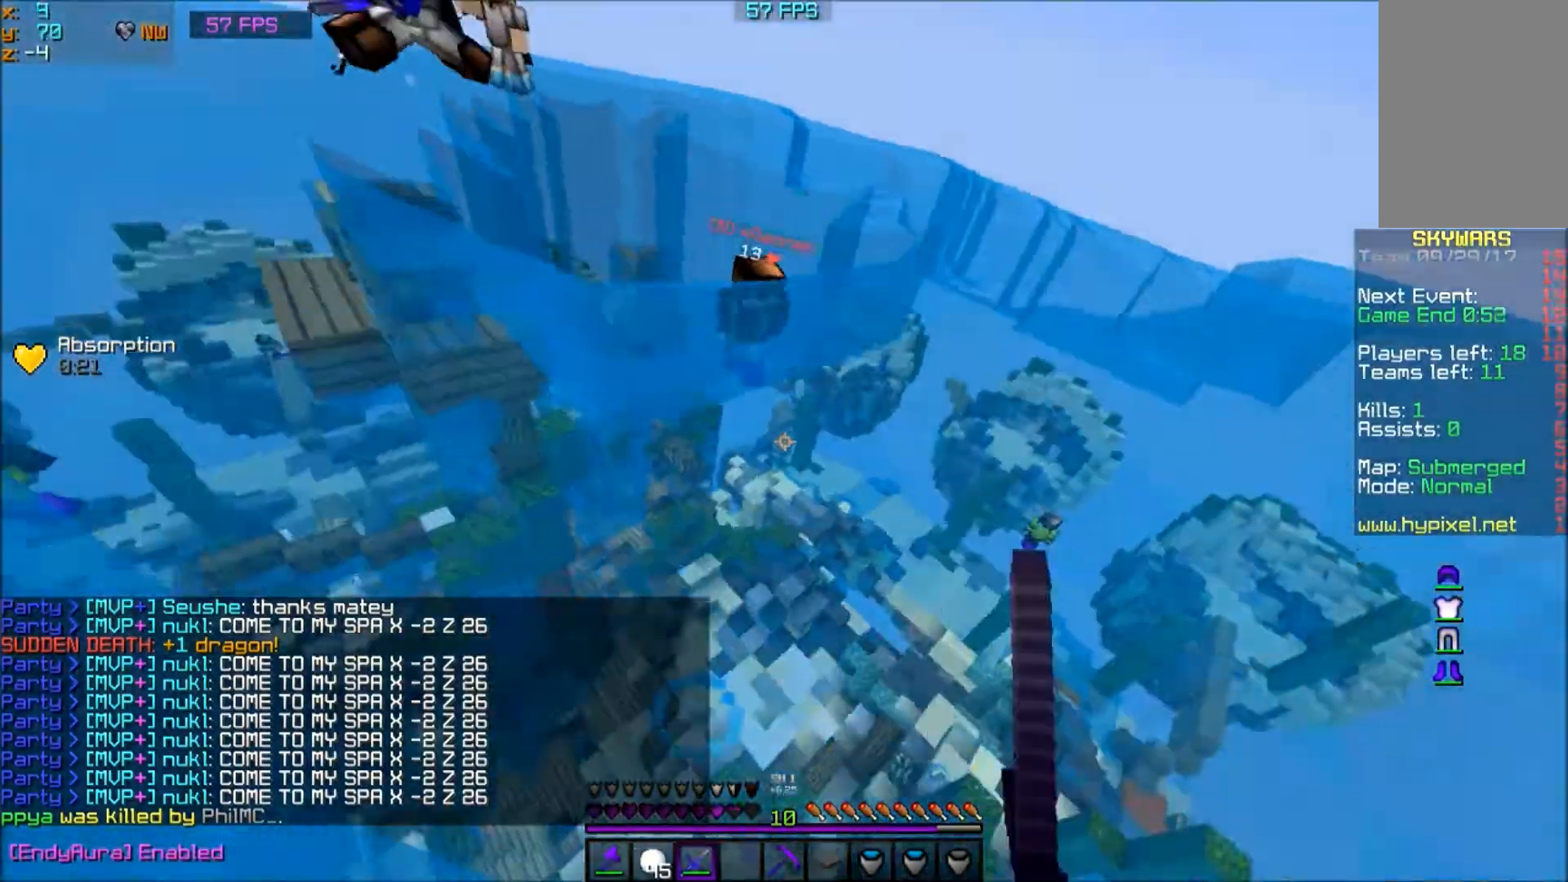
{"keys": ["a", "w"], "mouse": ["left"], "events": [[233, "mouse_left", "down"], [333, "mouse_left", "up"], [433, "mouse_left", "down"]]}
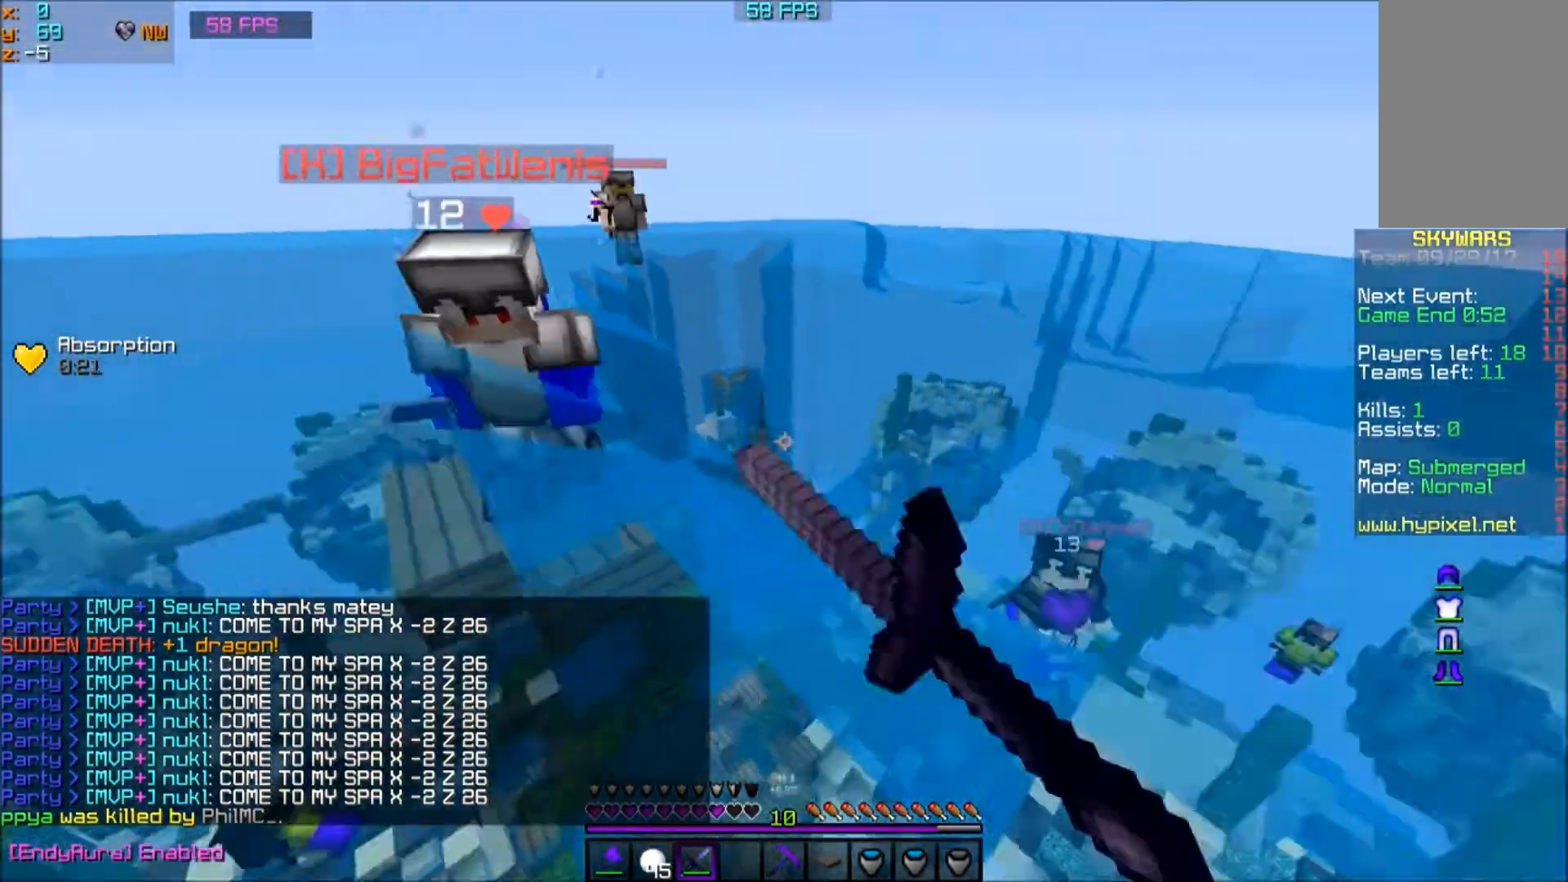
{"keys": ["a", "w"], "mouse": [], "events": [[33, "mouse_left", "up"], [100, "mouse_left", "down"], [200, "mouse_left", "up"], [267, "mouse_left", "down"], [334, "mouse_left", "up"], [367, "mouse_left", "down"], [434, "mouse_left", "up"]]}